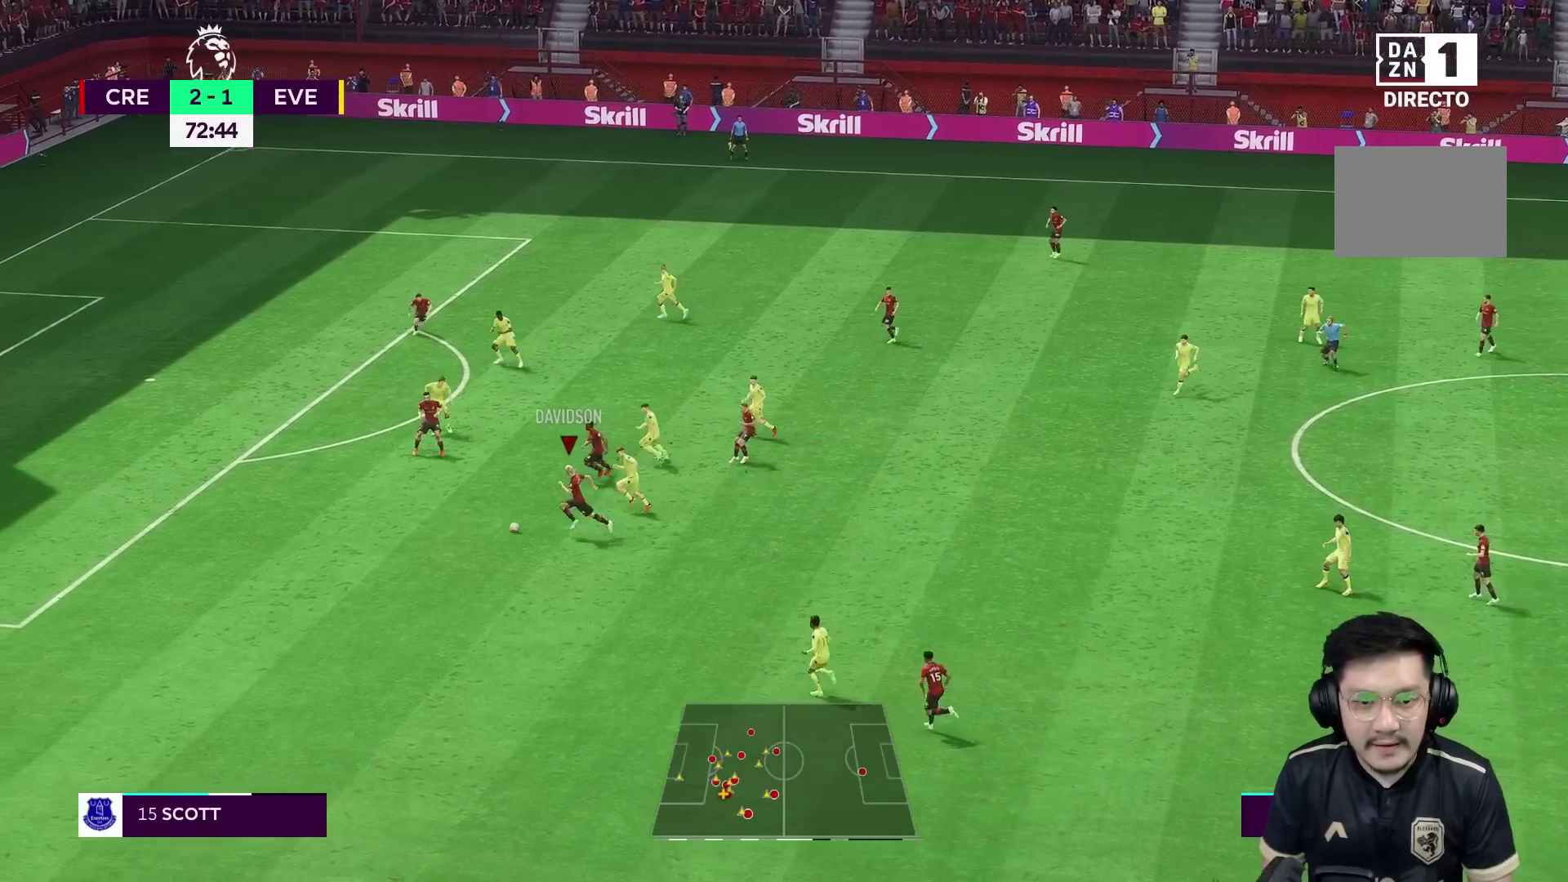
Gameplay with a controller (Xbox layout); each line is a JSON object with the inputs held at the frame after it. "events" lists button and stick changes between this image and that frame as [ms after this image, input, new state], when the widget could be followed in between. Not read: L3 R3.
{"buttons": [], "left_stick": "left", "right_stick": "center", "events": [[17, "L1", "down"], [67, "X", "down"], [117, "R1", "up"], [117, "R2", "down"], [283, "L1", "up"], [283, "X", "up"], [350, "R2", "up"]]}
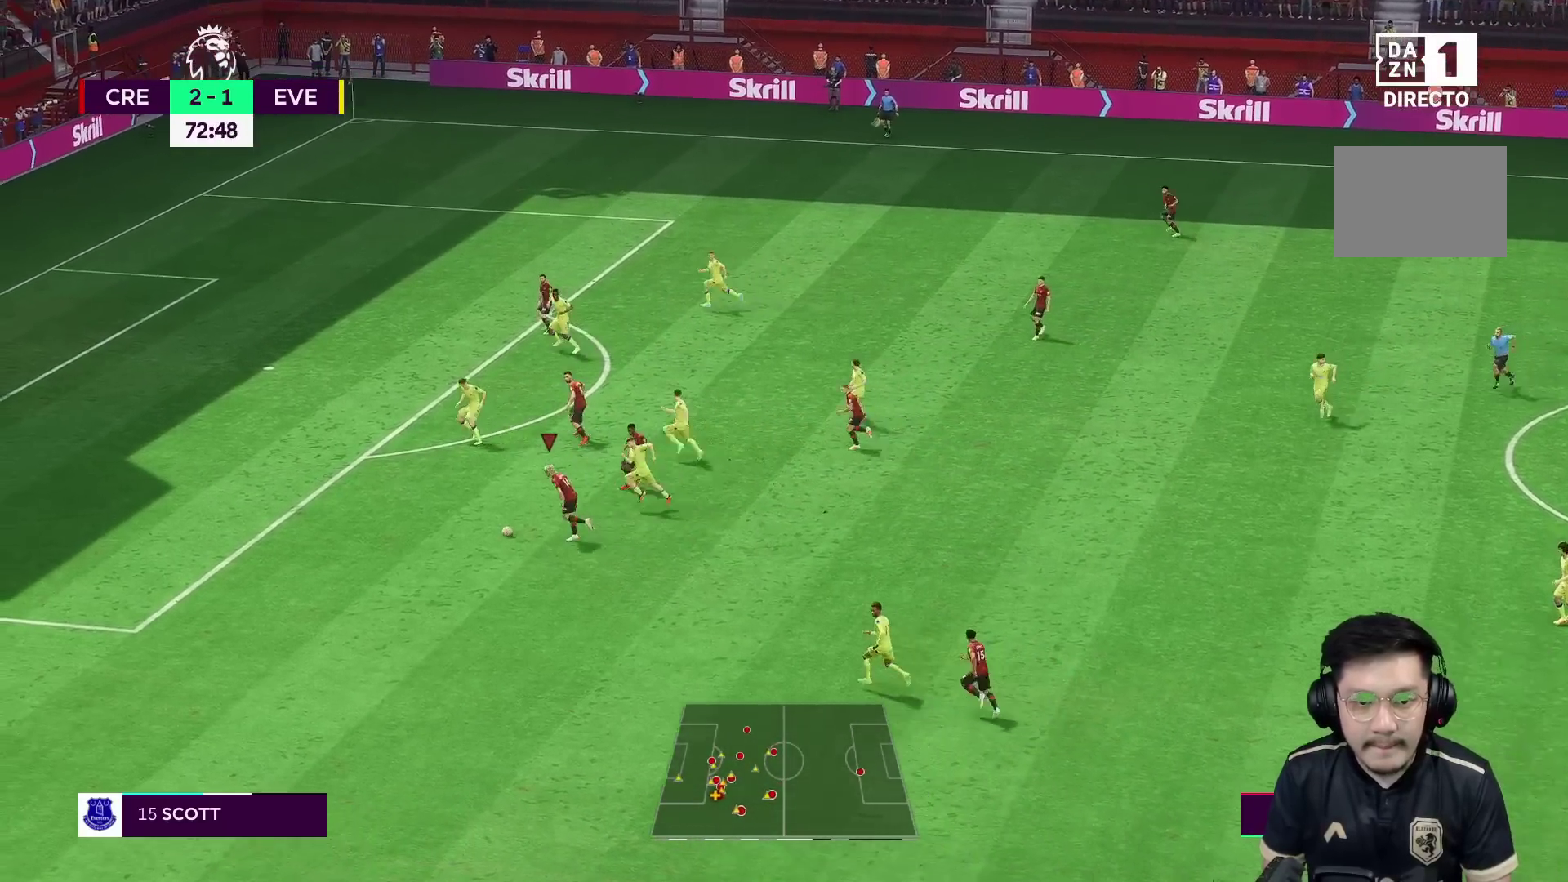
{"buttons": [], "left_stick": "down-right", "right_stick": "center", "events": [[267, "left_stick", "up-left"], [300, "L2", "down"], [317, "R2", "down"], [367, "left_stick", "center"], [417, "left_stick", "down-right"], [450, "R2", "up"], [483, "L2", "up"]]}
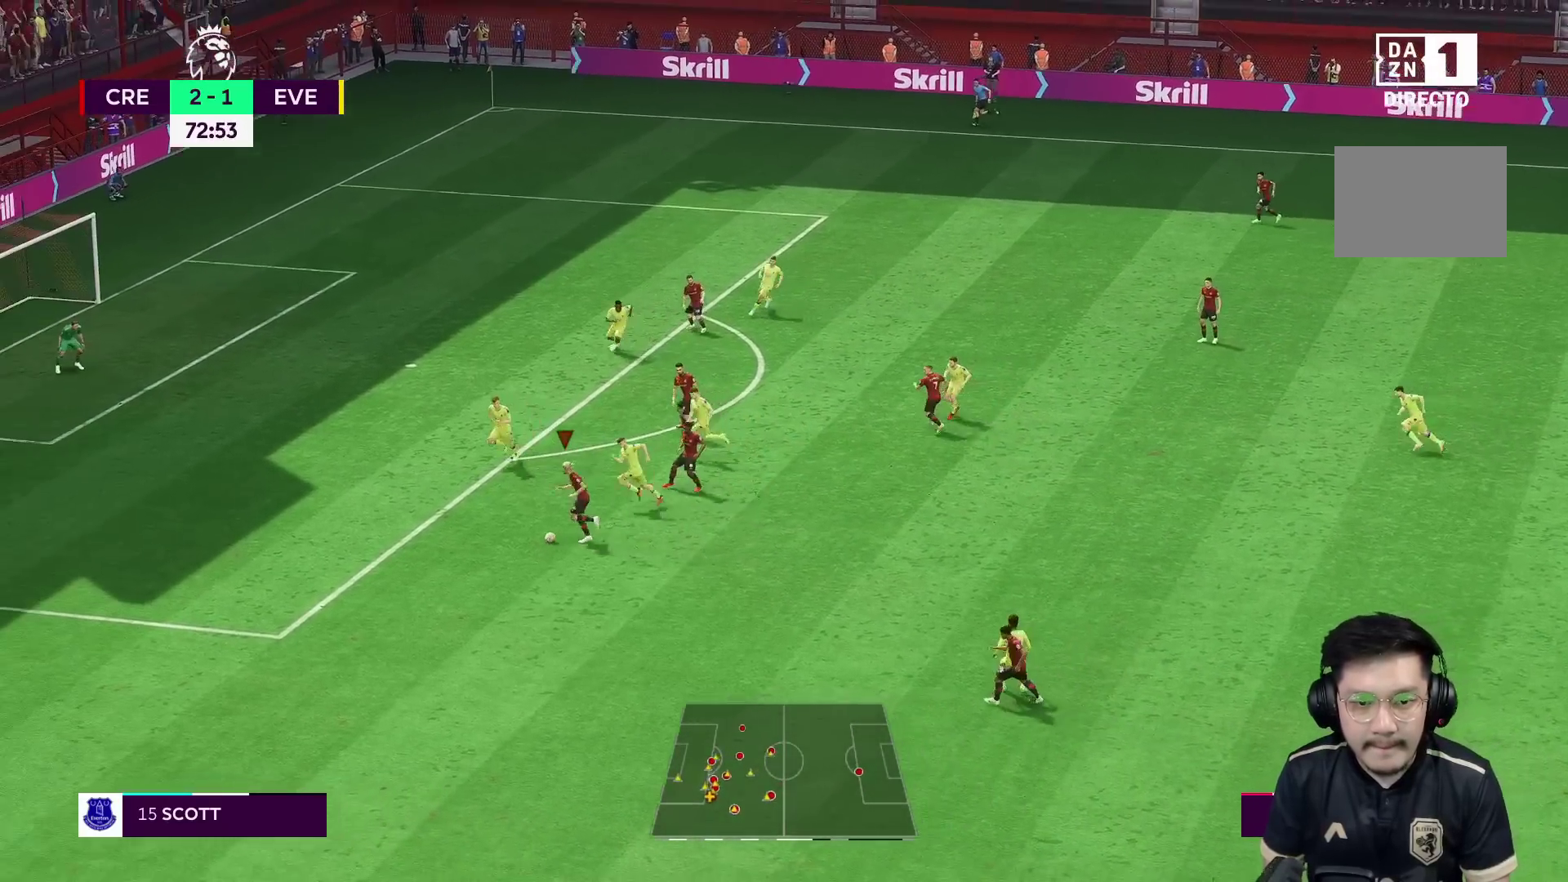
{"buttons": [], "left_stick": "up-right", "right_stick": "center", "events": [[67, "left_stick", "up-right"]]}
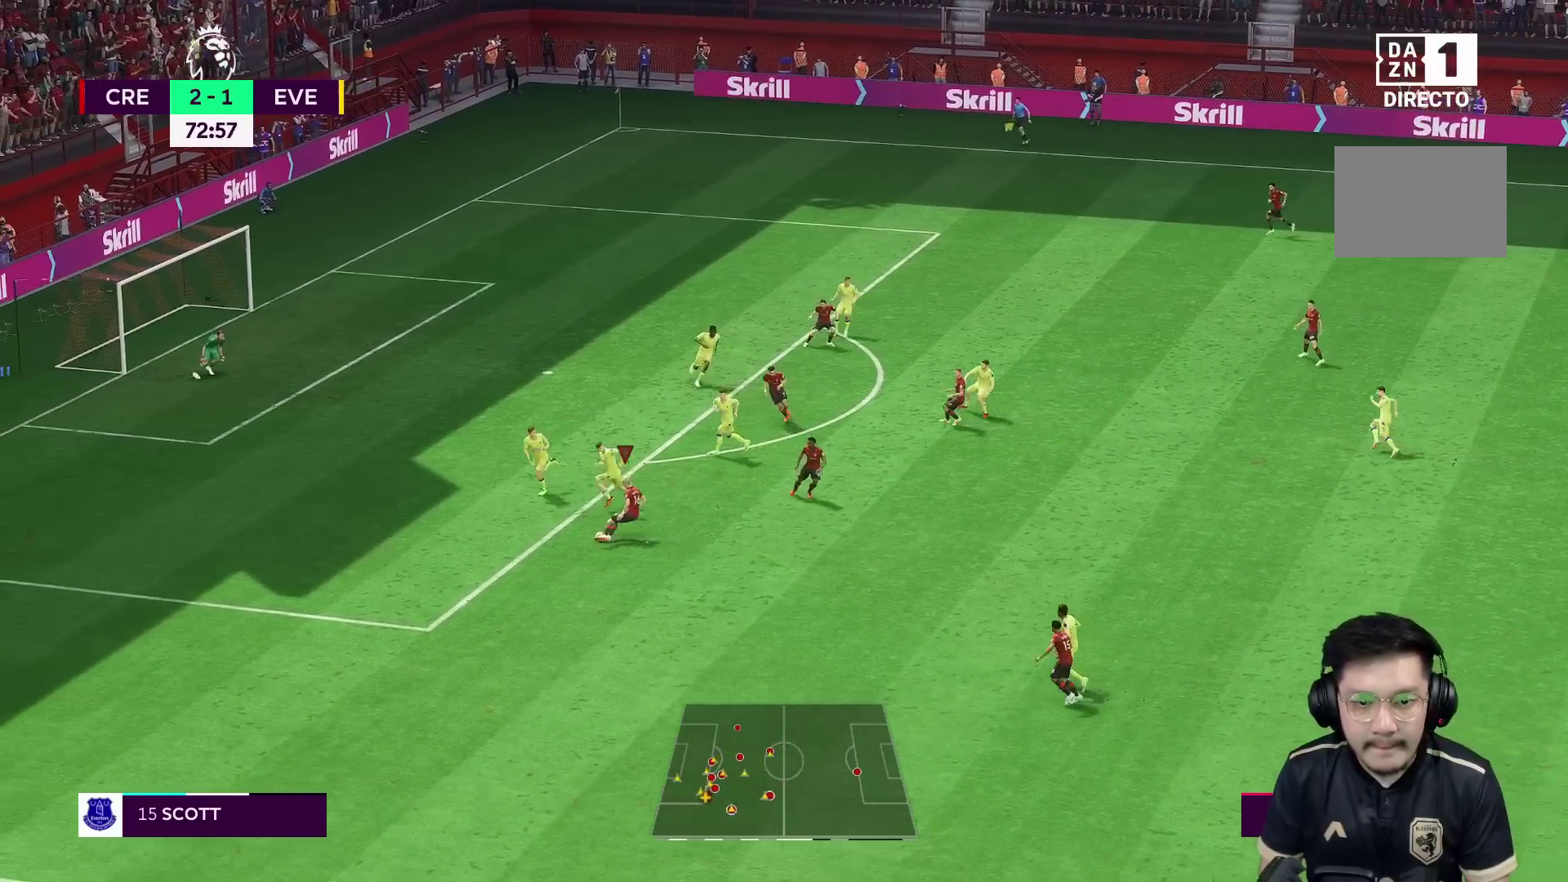
{"buttons": [], "left_stick": "up-right", "right_stick": "center", "events": [[300, "X", "down"], [500, "X", "up"]]}
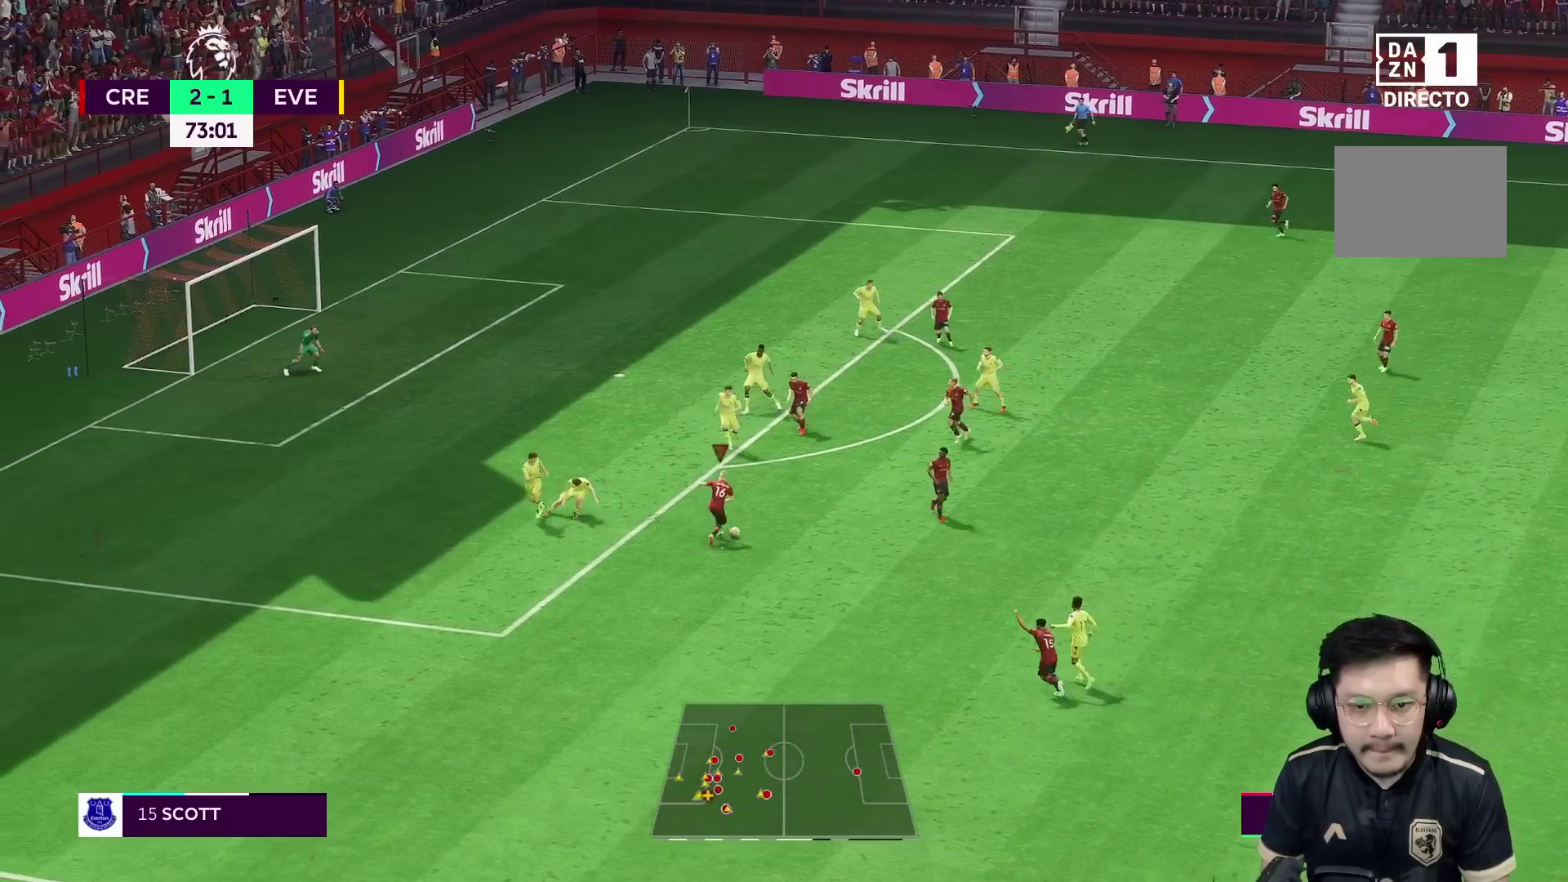
{"buttons": ["R1"], "left_stick": "up", "right_stick": "center", "events": [[200, "X", "down"], [333, "R1", "down"], [333, "X", "up"], [500, "left_stick", "up"]]}
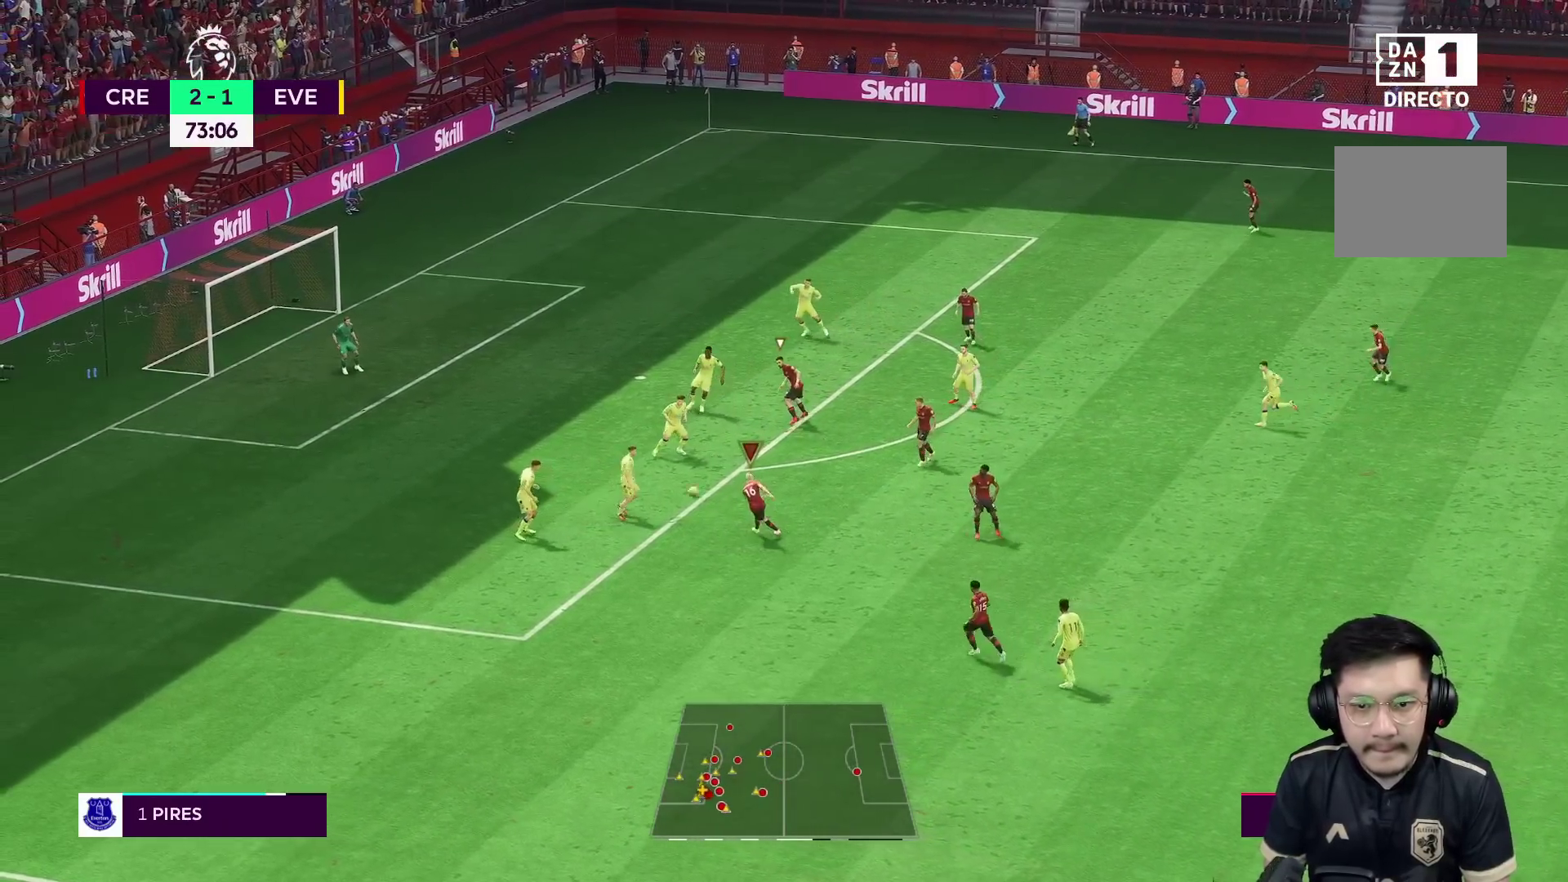
{"buttons": ["R1"], "left_stick": "up", "right_stick": "center", "events": []}
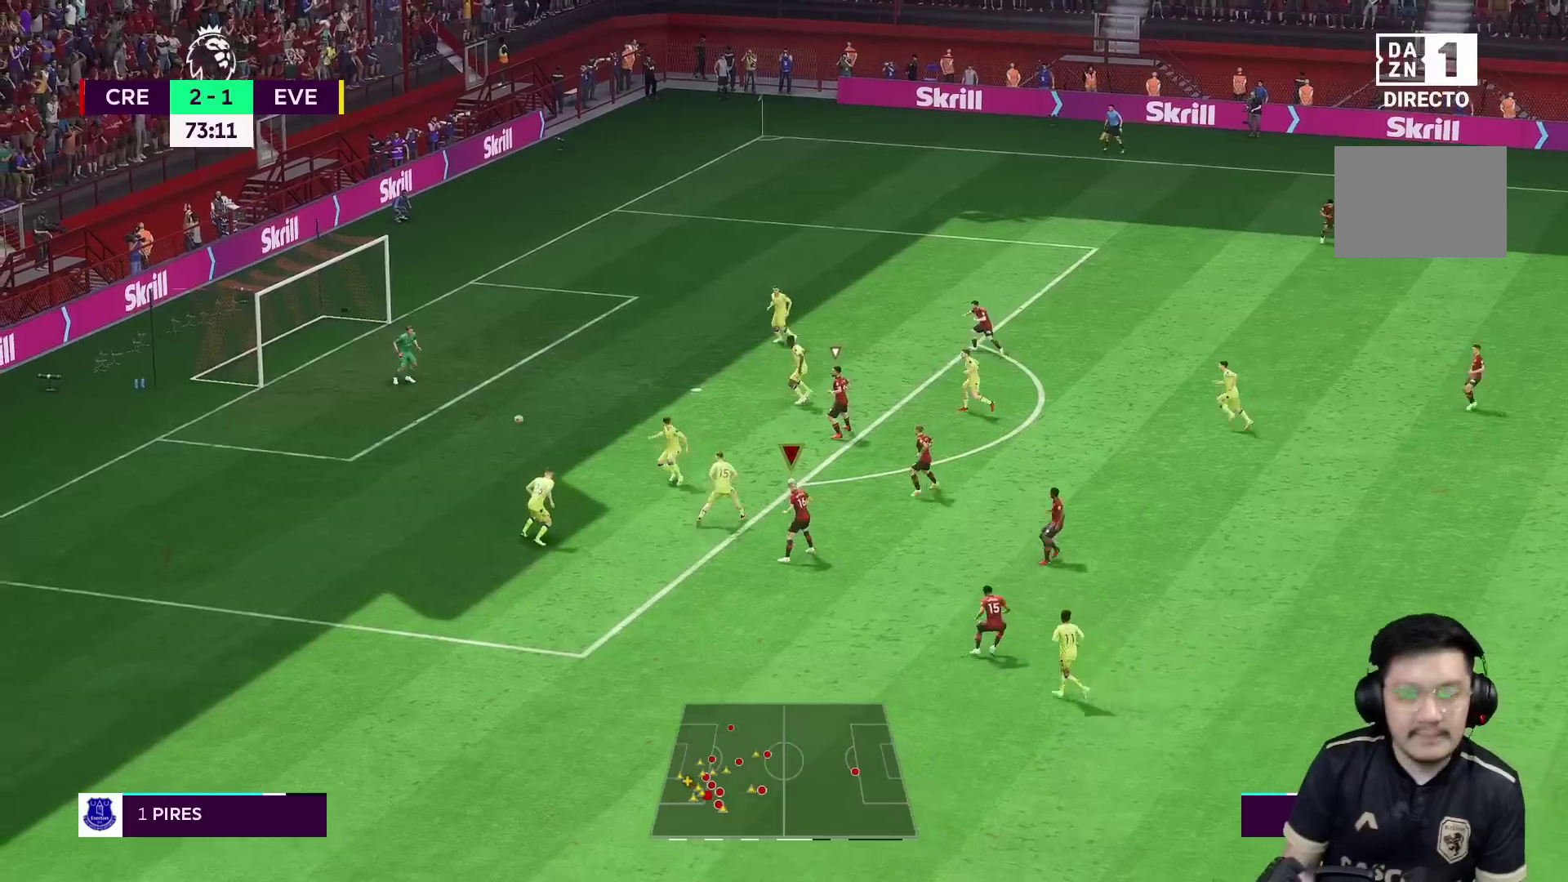
{"buttons": [], "left_stick": "center", "right_stick": "center", "events": [[83, "R1", "up"], [83, "left_stick", "center"]]}
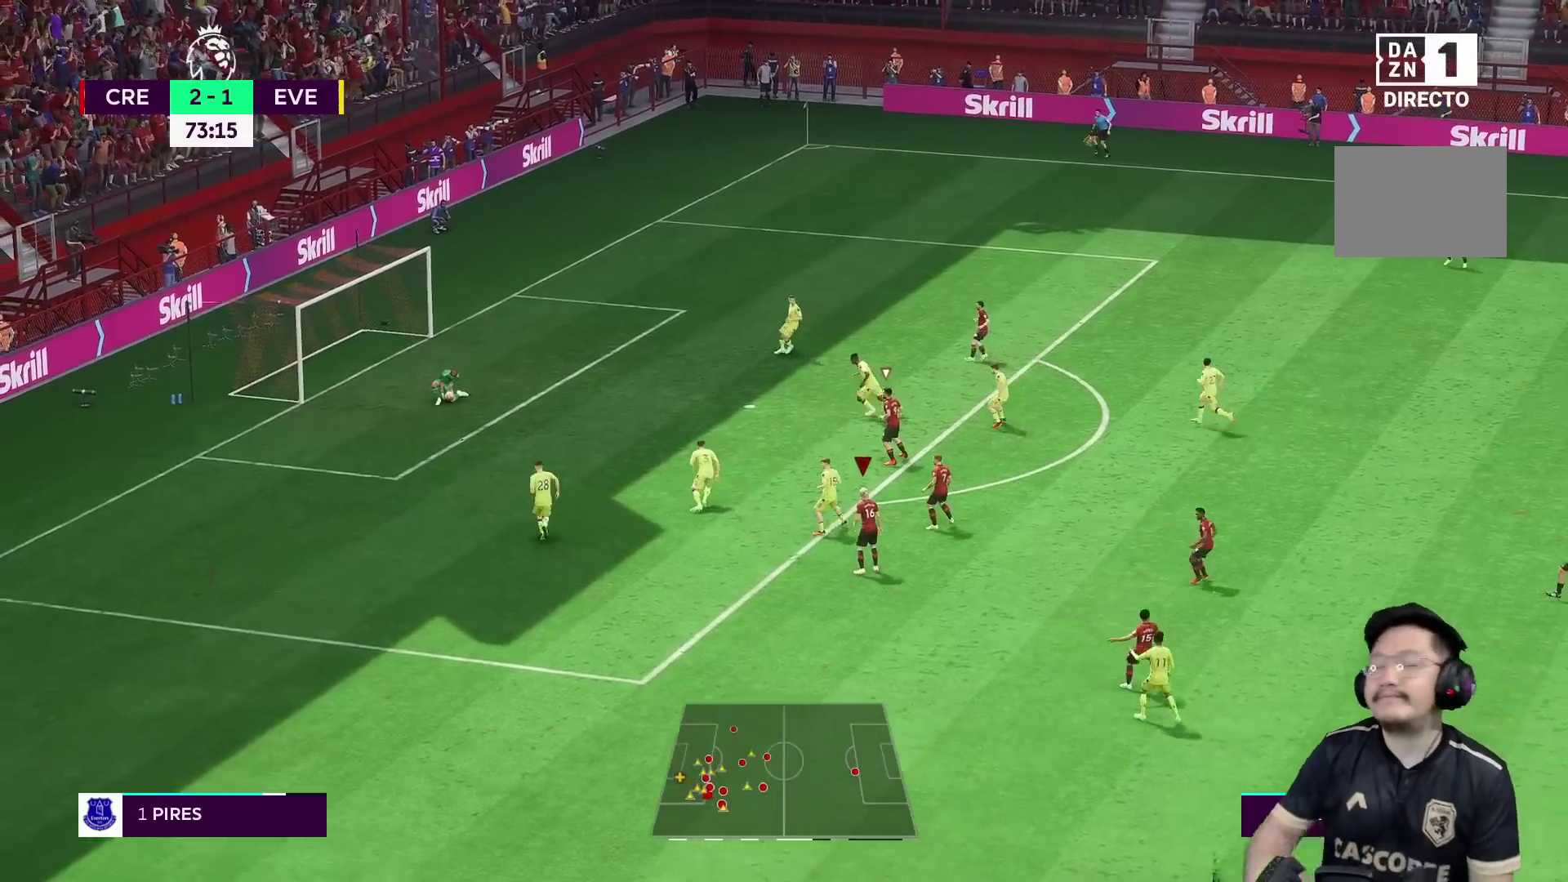
{"buttons": [], "left_stick": "center", "right_stick": "center", "events": []}
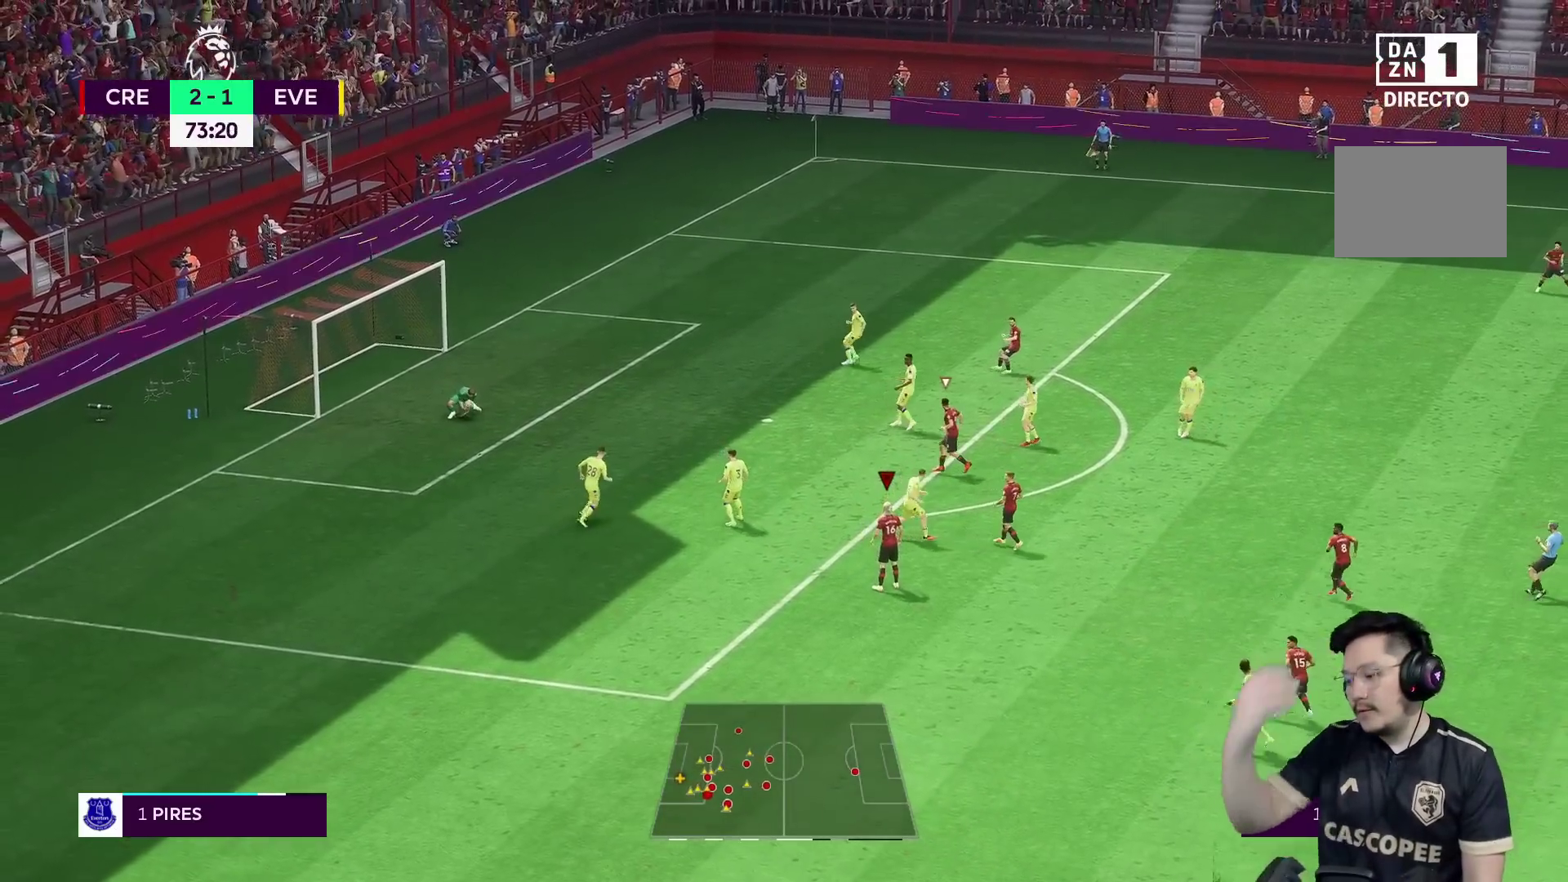
{"buttons": [], "left_stick": "center", "right_stick": "center", "events": []}
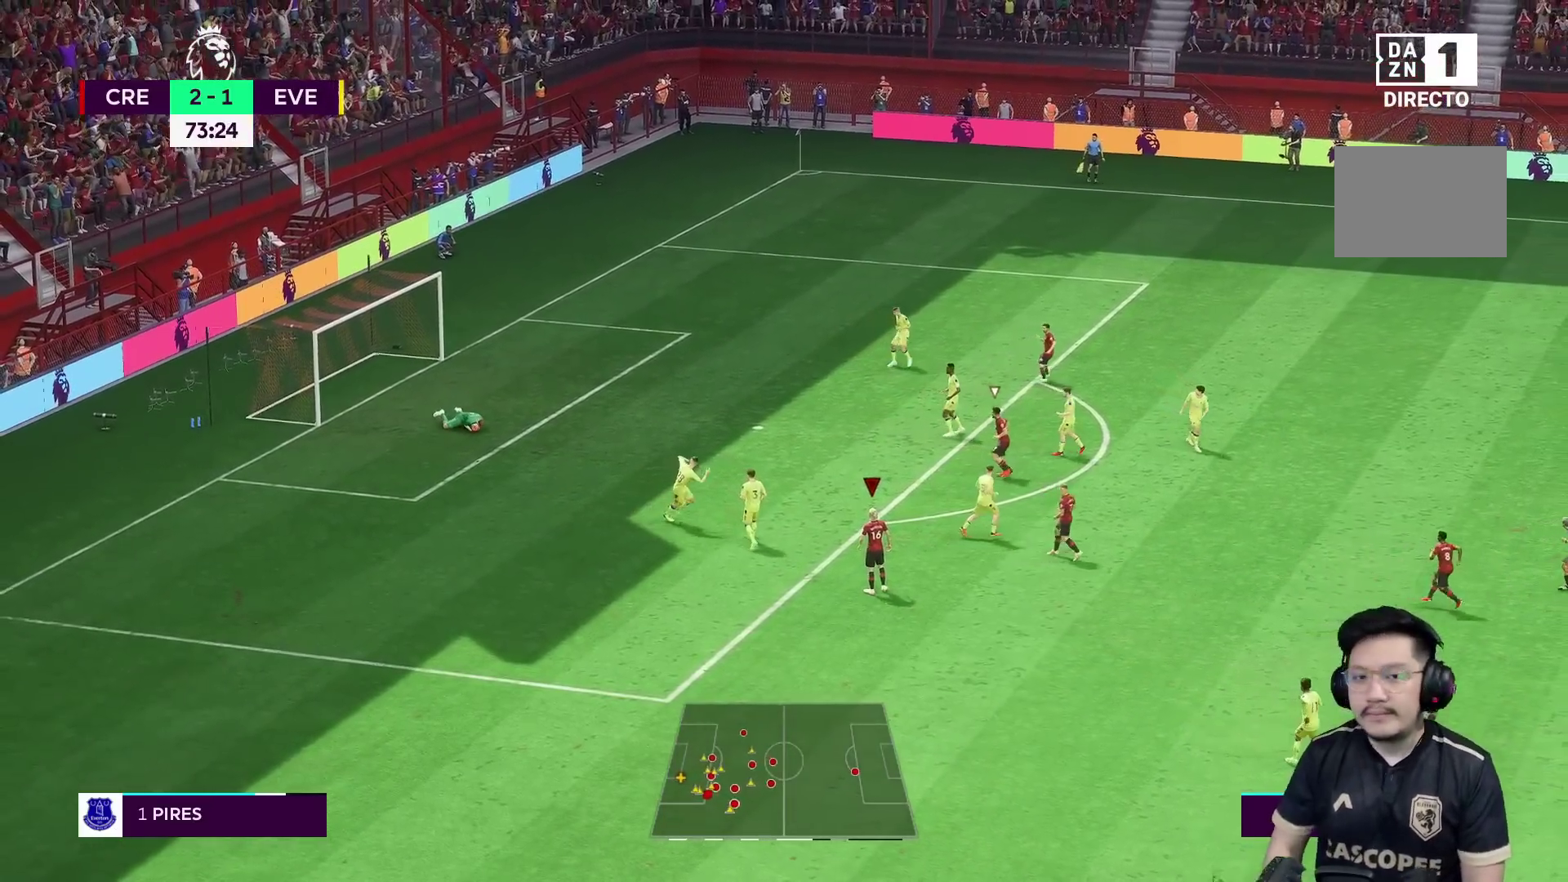
{"buttons": [], "left_stick": "center", "right_stick": "center", "events": []}
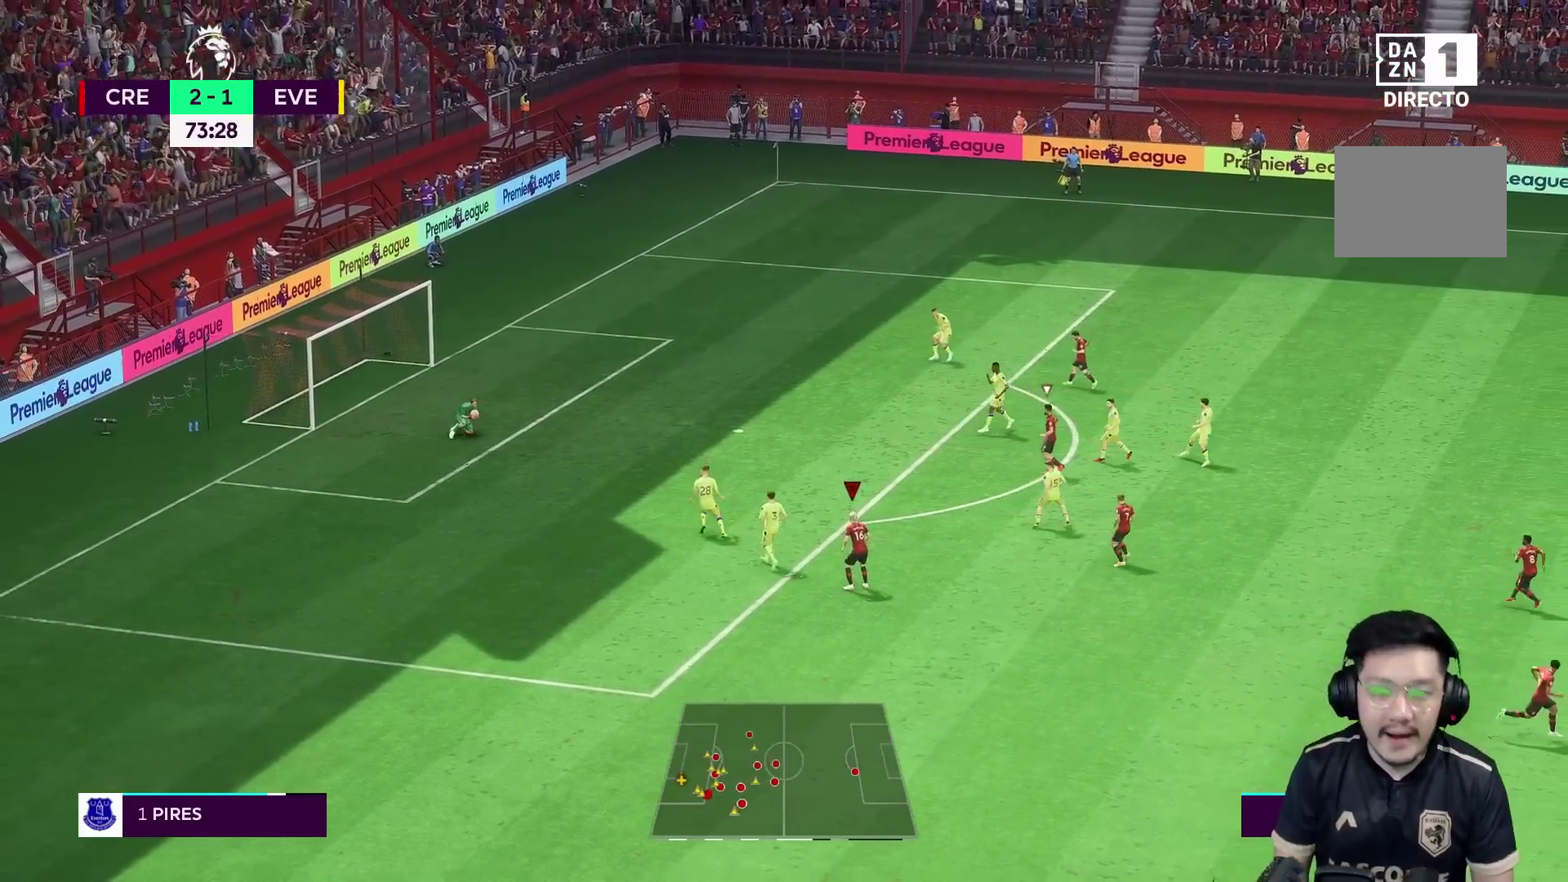
{"buttons": [], "left_stick": "left", "right_stick": "center", "events": [[100, "left_stick", "up"], [233, "left_stick", "up-left"], [333, "left_stick", "left"]]}
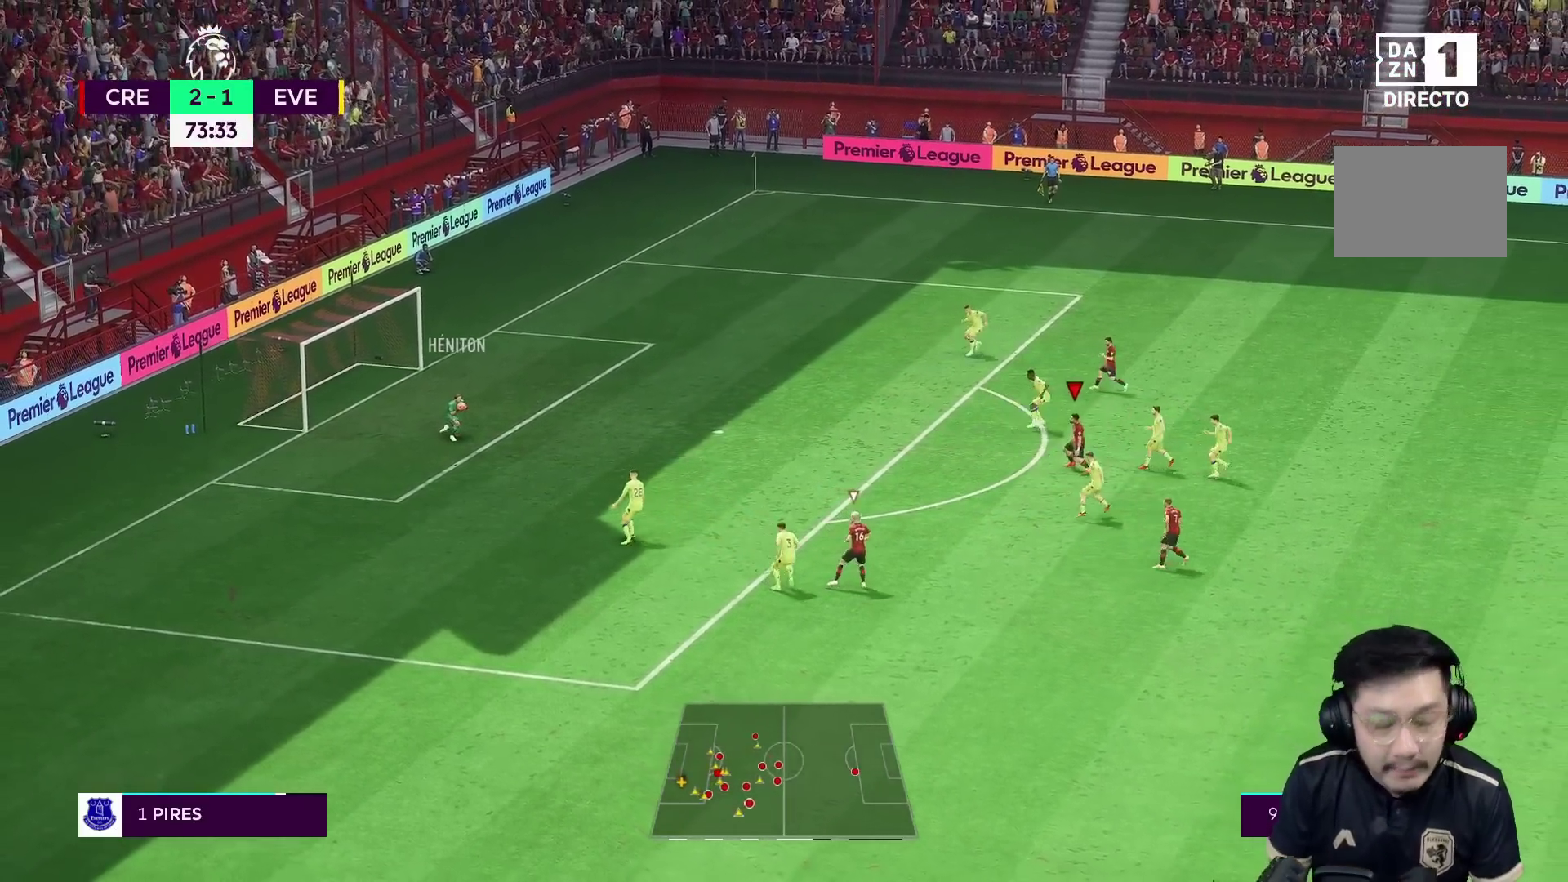
{"buttons": [], "left_stick": "left", "right_stick": "center", "events": [[167, "R1", "down"], [467, "R1", "up"]]}
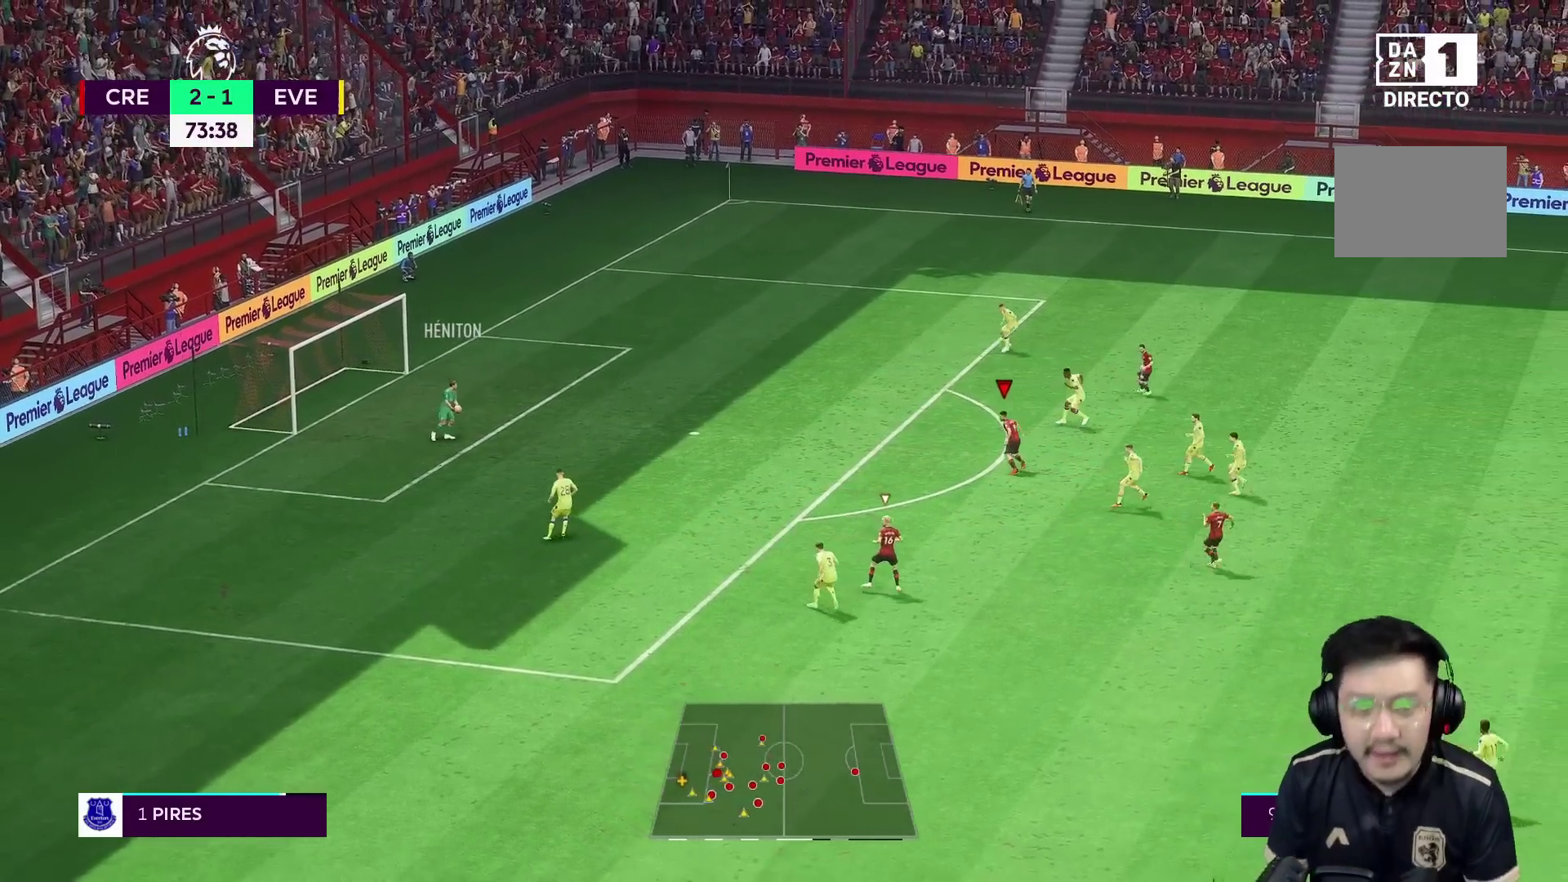
{"buttons": ["R1"], "left_stick": "up-left", "right_stick": "center", "events": [[183, "right_stick", "down-left"], [233, "right_stick", "center"], [350, "R1", "down"], [350, "left_stick", "up-left"]]}
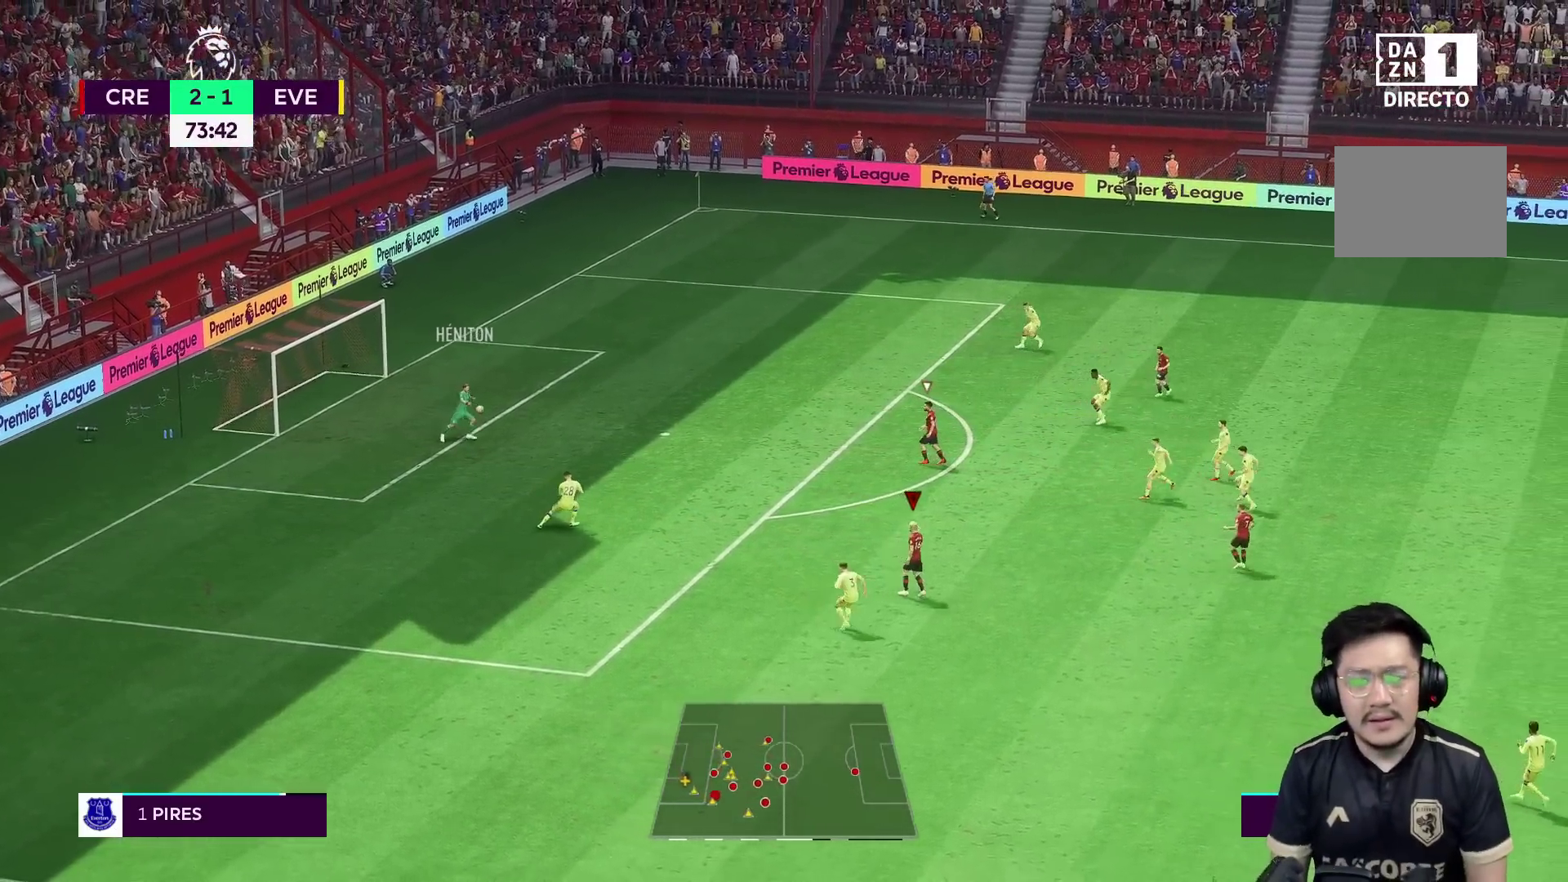
{"buttons": [], "left_stick": "up", "right_stick": "center", "events": [[50, "R1", "up"], [417, "left_stick", "up"]]}
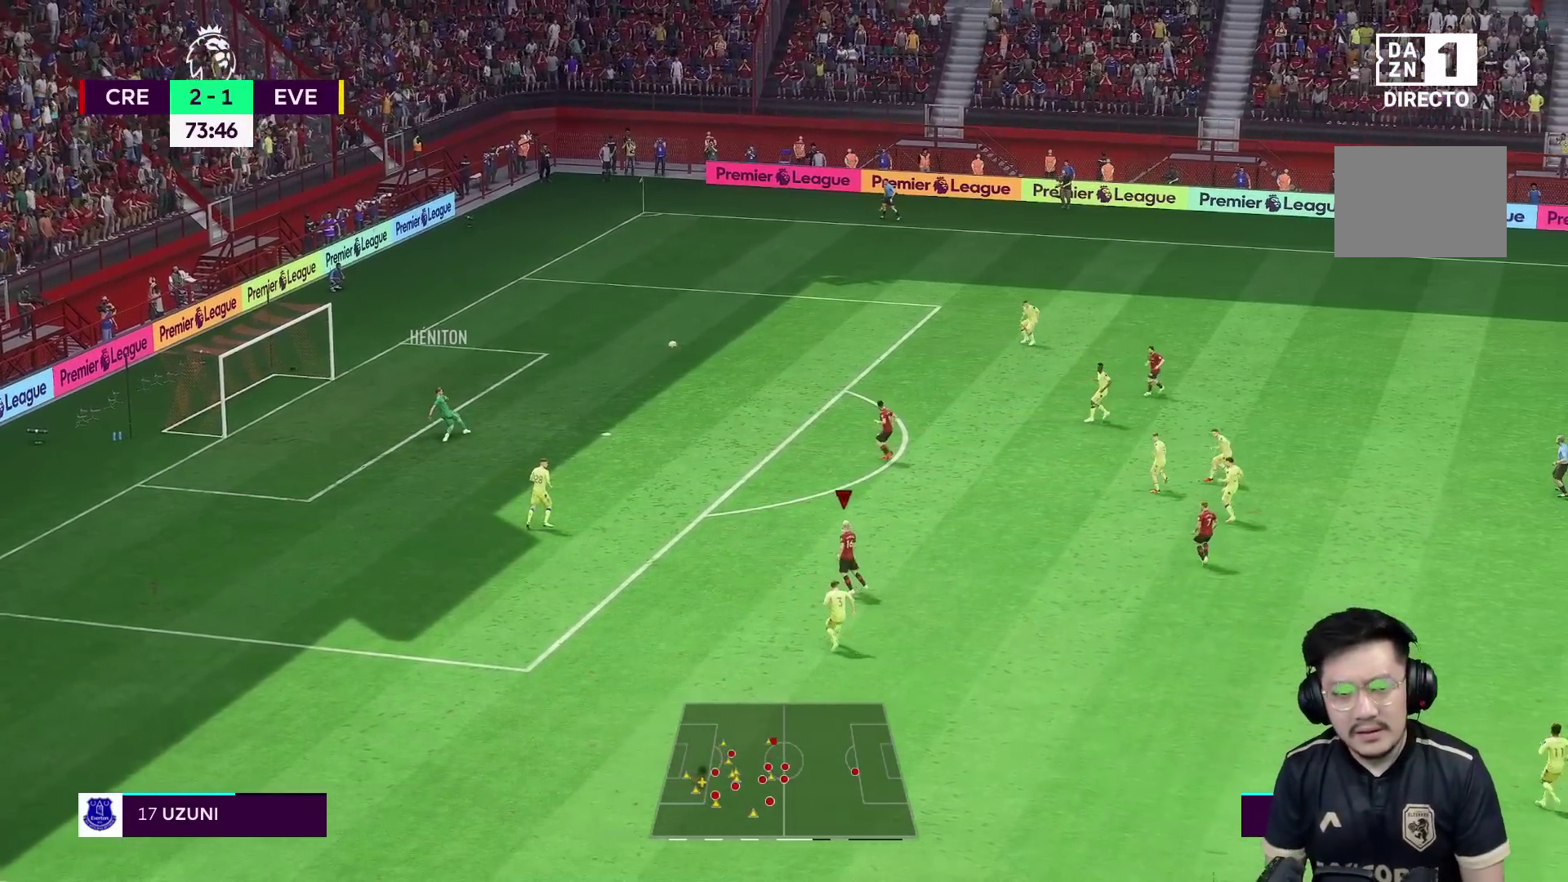
{"buttons": ["R1"], "left_stick": "up-right", "right_stick": "center", "events": [[150, "R1", "down"], [183, "left_stick", "up-right"]]}
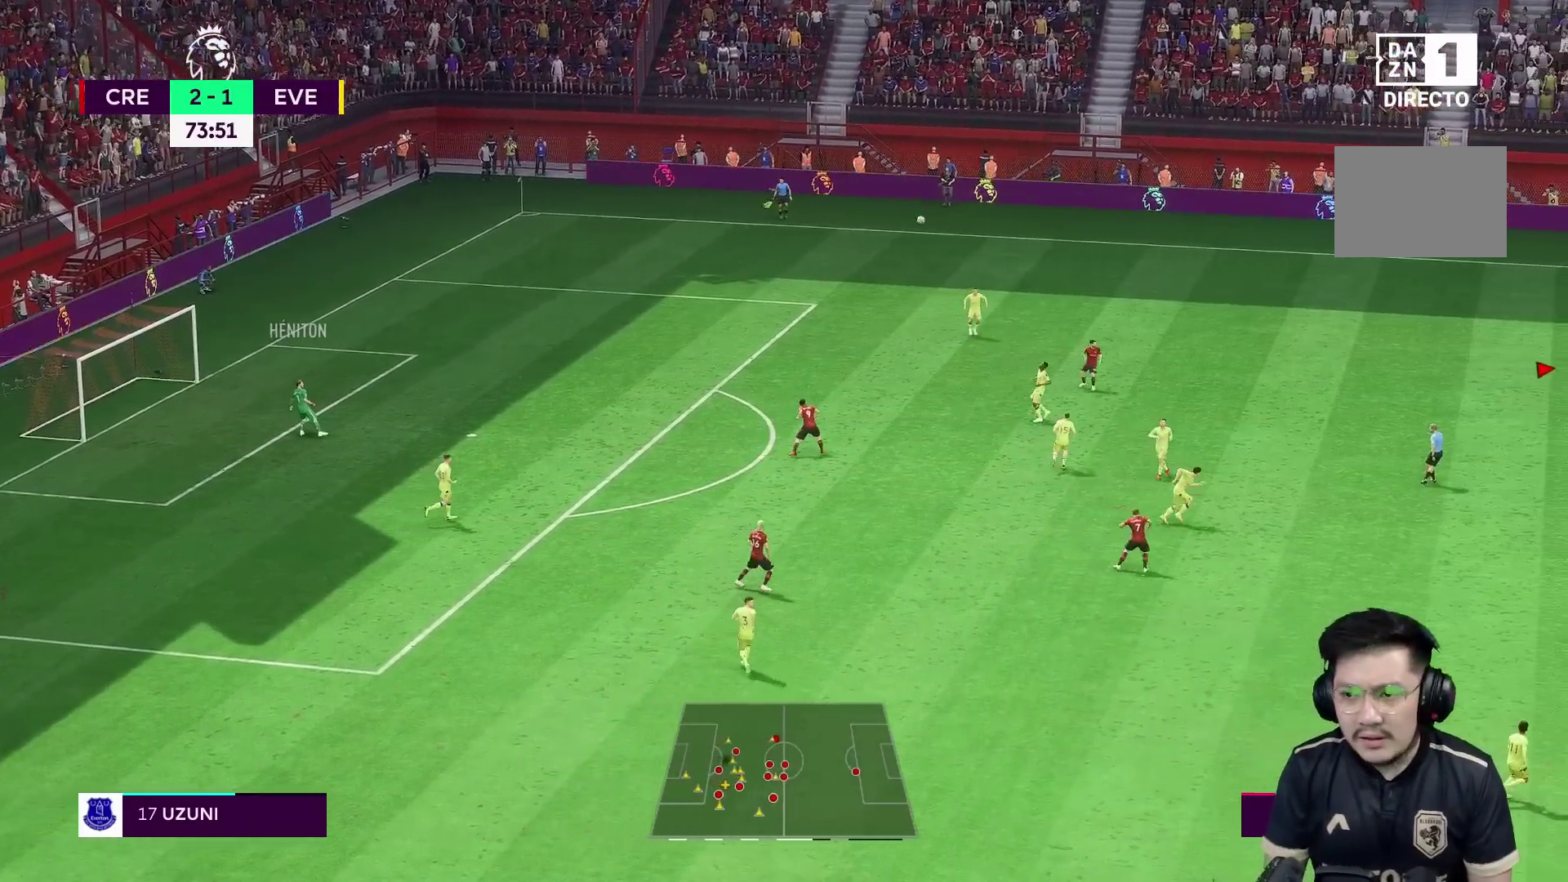
{"buttons": ["R1"], "left_stick": "up-right", "right_stick": "center", "events": []}
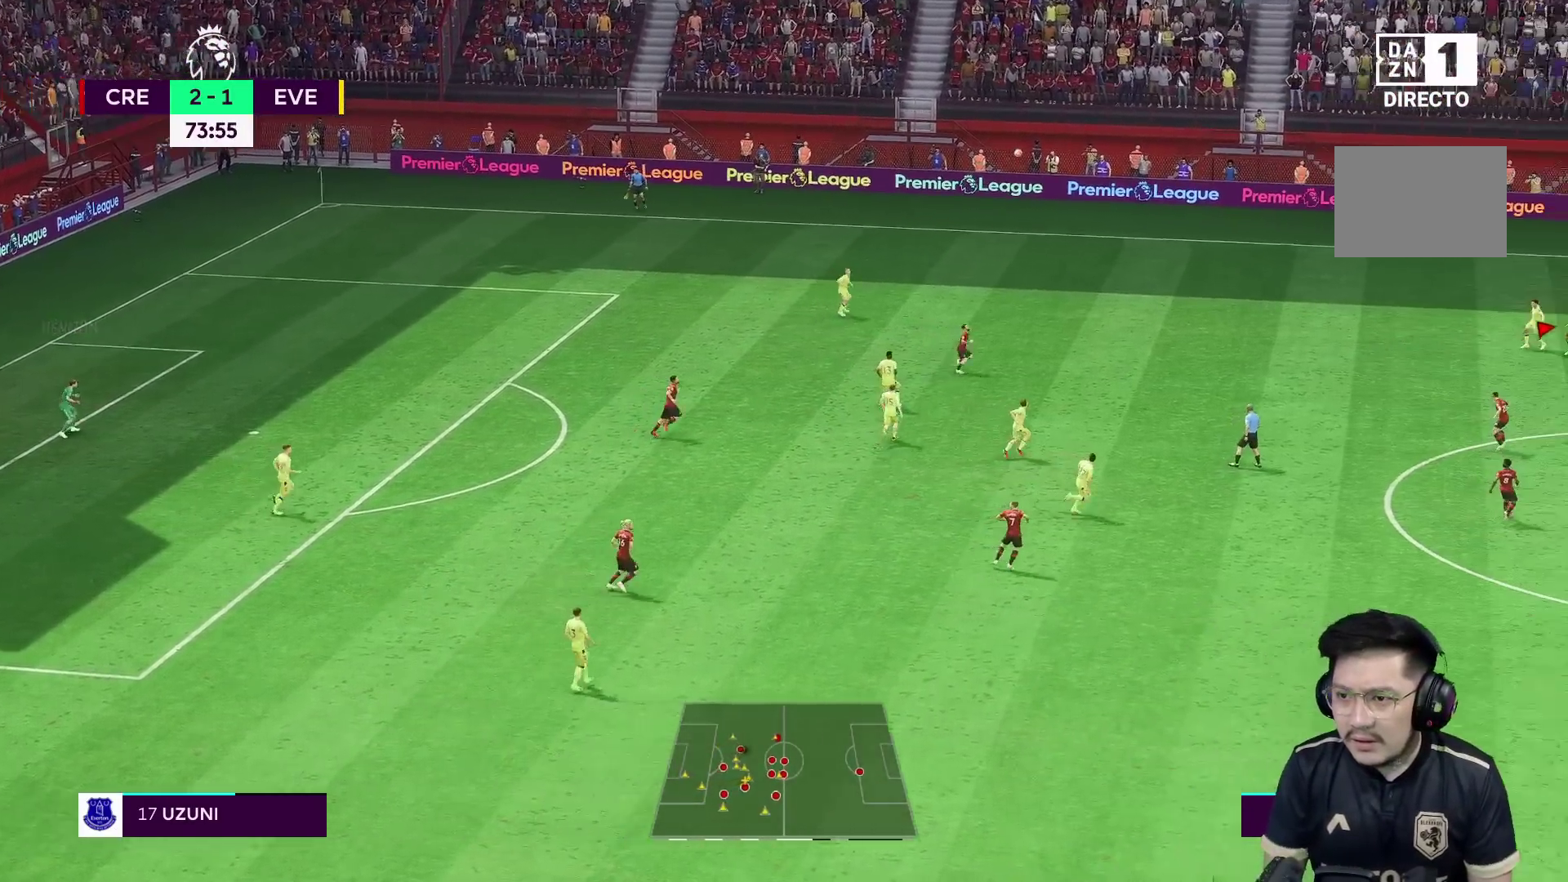
{"buttons": ["A"], "left_stick": "center", "right_stick": "center", "events": [[467, "A", "down"], [467, "R1", "up"], [467, "left_stick", "center"]]}
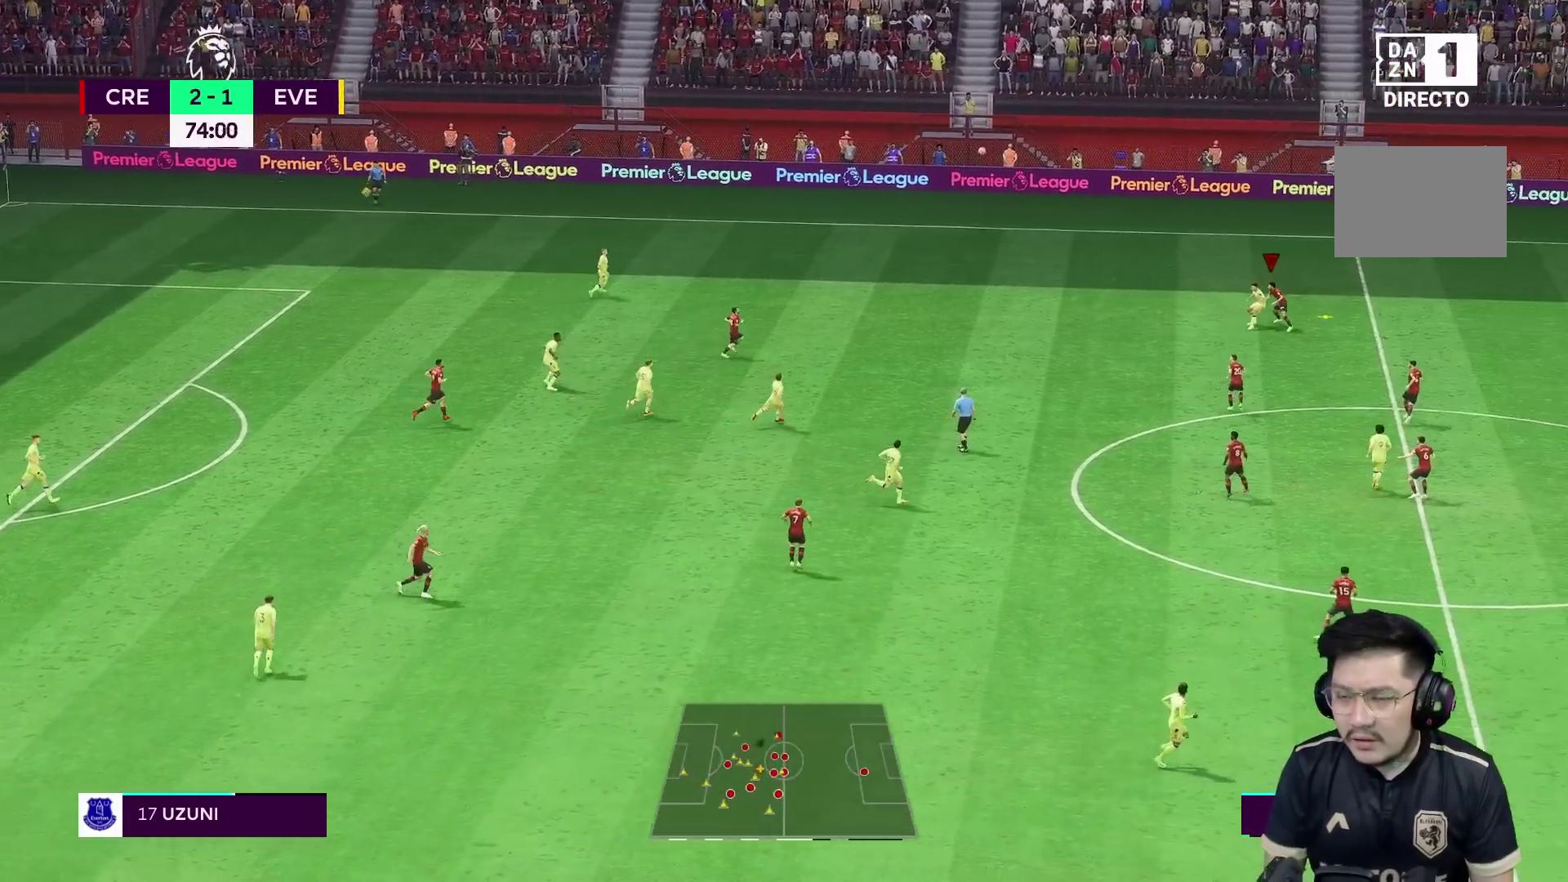
{"buttons": ["R2"], "left_stick": "down", "right_stick": "center", "events": [[83, "left_stick", "down"], [100, "A", "up"], [133, "R2", "down"]]}
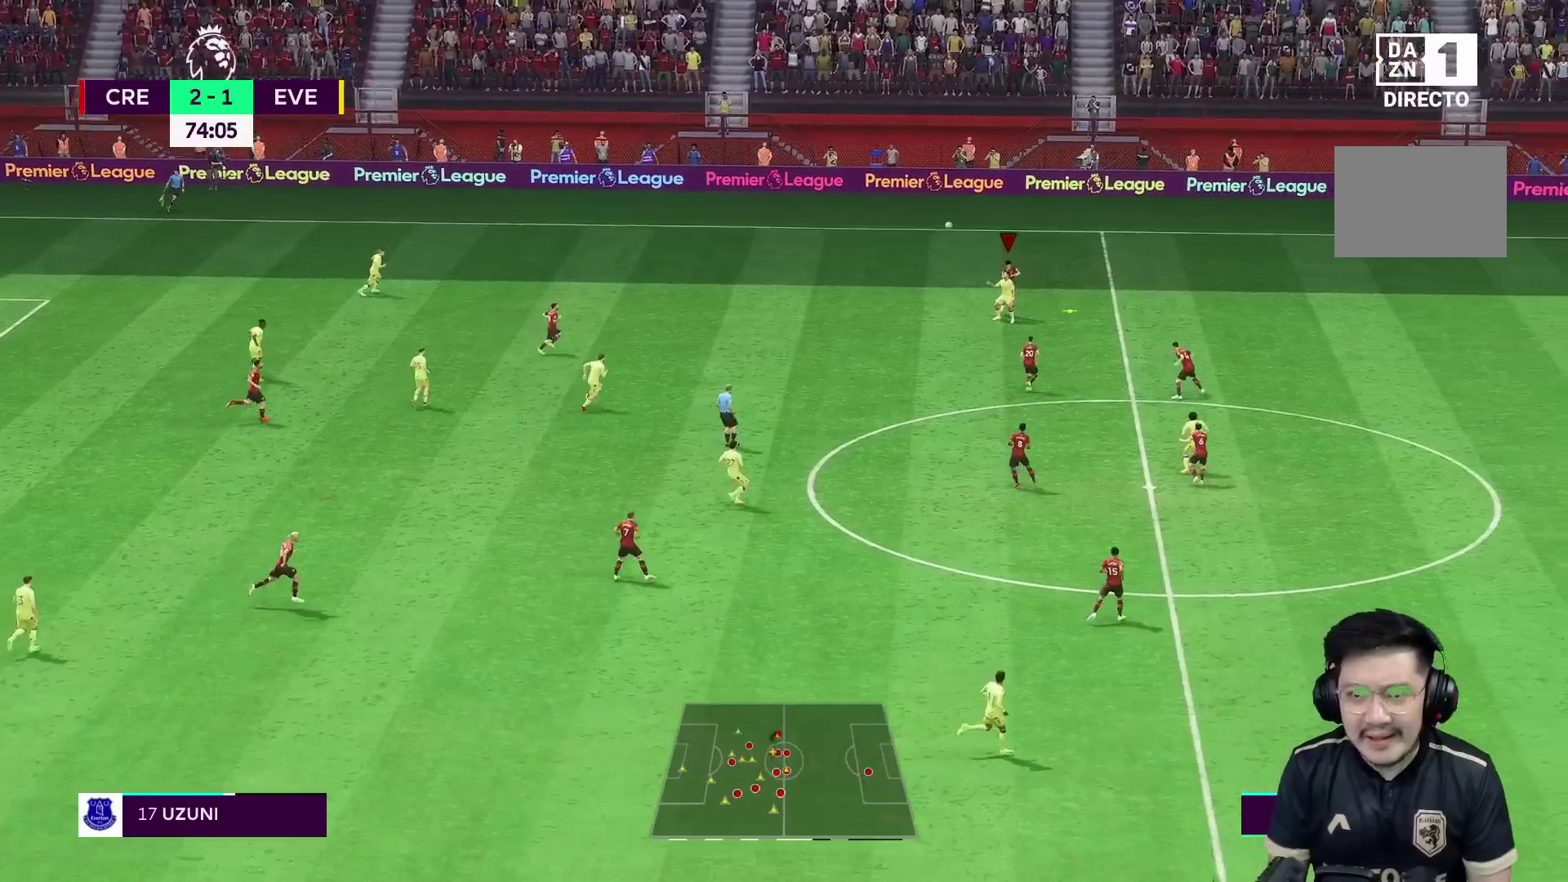
{"buttons": ["R2"], "left_stick": "down", "right_stick": "center", "events": []}
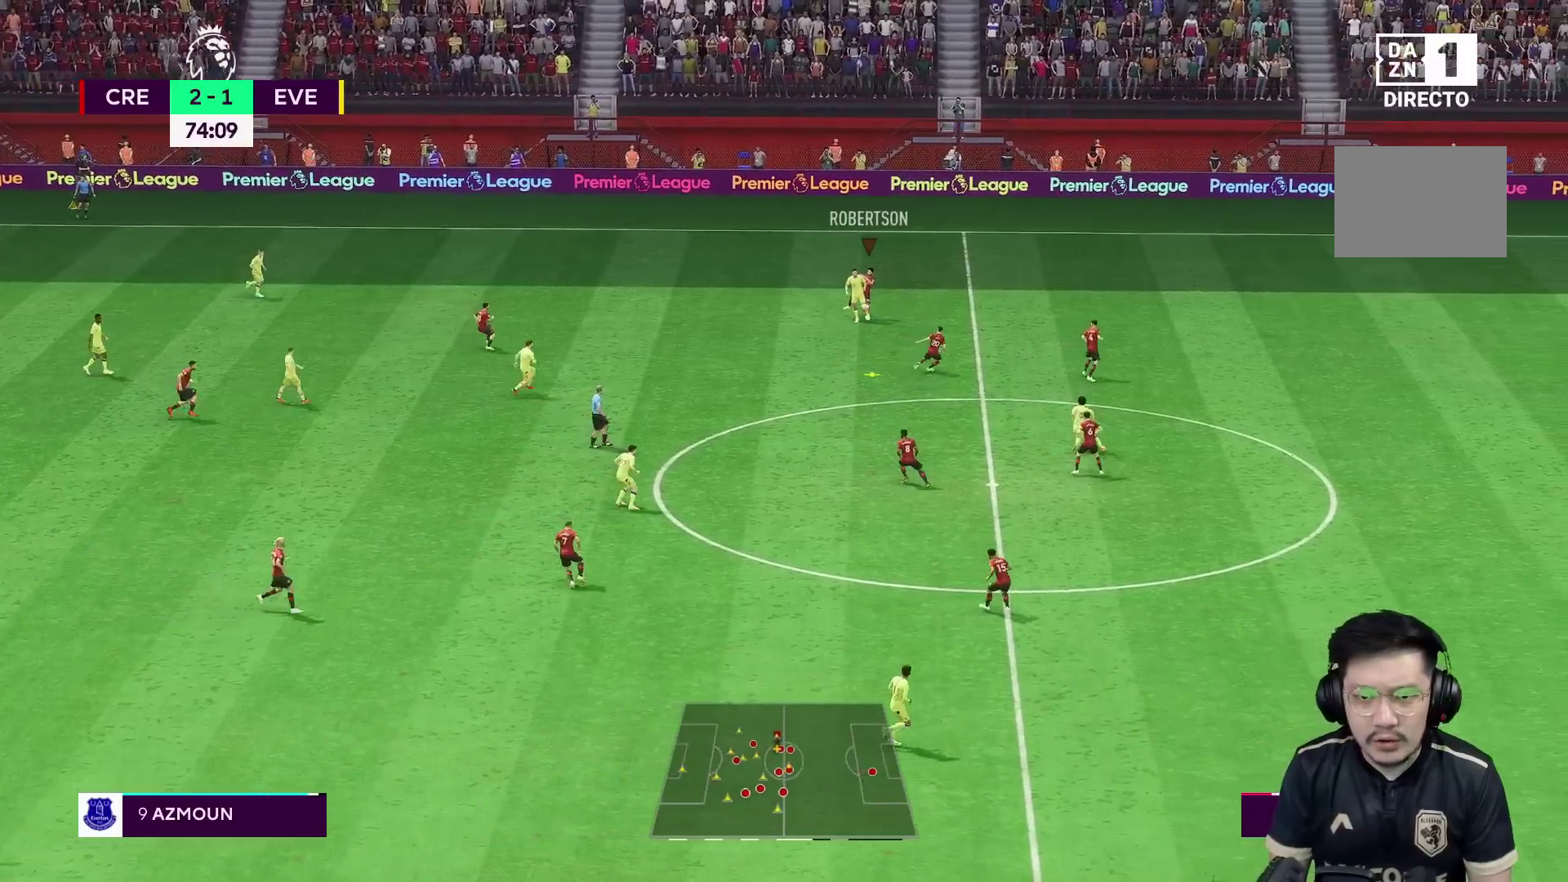
{"buttons": [], "left_stick": "down-left", "right_stick": "center", "events": [[33, "R2", "up"], [33, "left_stick", "down-left"]]}
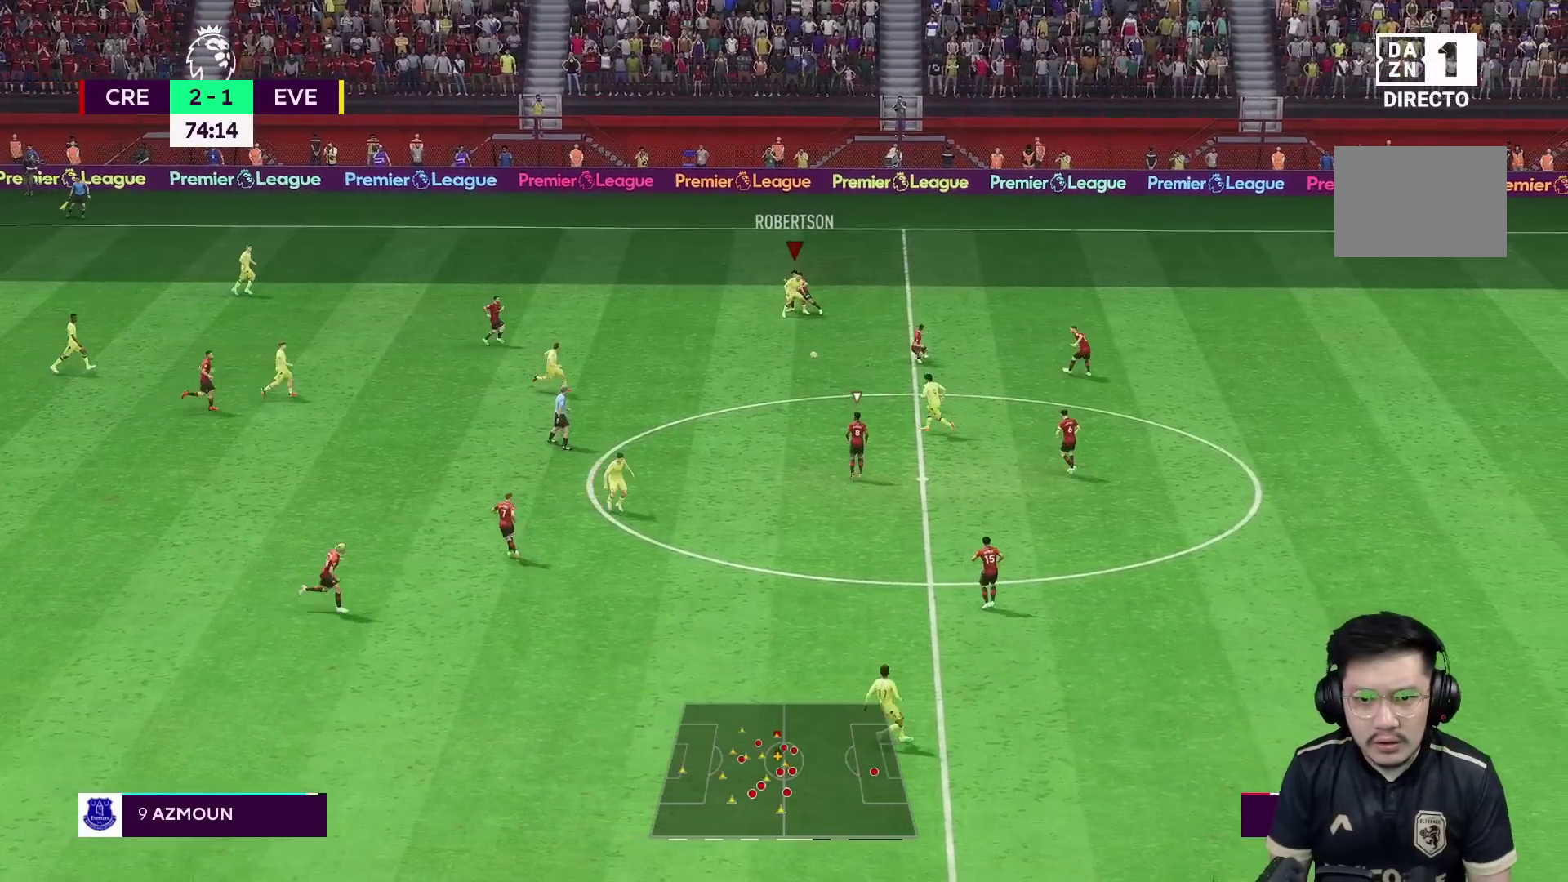
{"buttons": ["R1", "R2"], "left_stick": "up", "right_stick": "center", "events": [[50, "left_stick", "up-left"], [100, "R1", "down"], [100, "left_stick", "up"], [167, "R2", "down"]]}
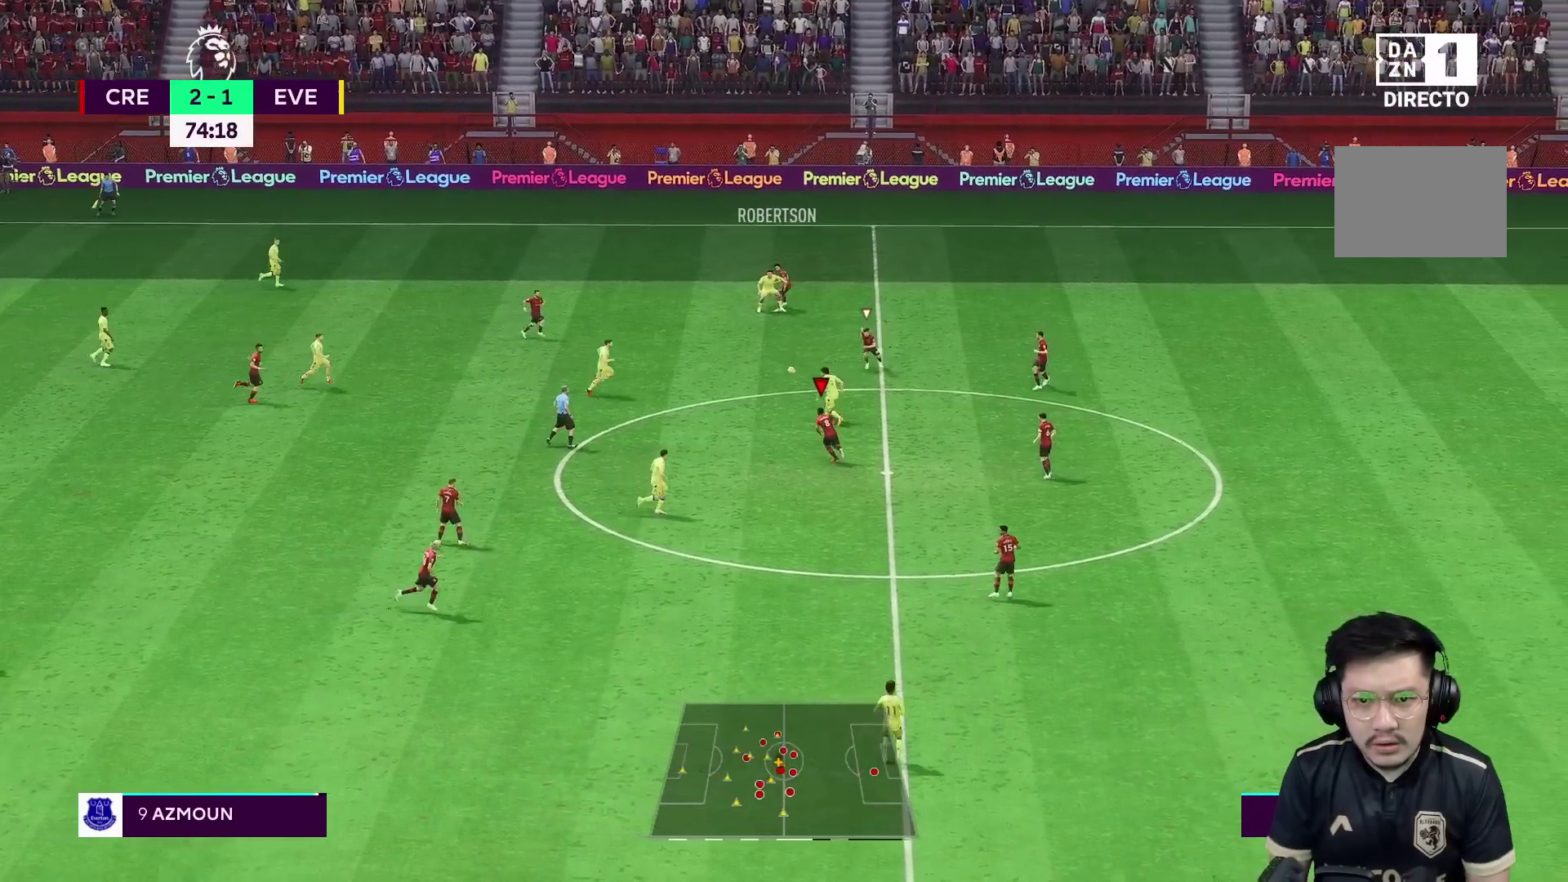
{"buttons": ["R1", "R2"], "left_stick": "left", "right_stick": "center", "events": [[33, "R1", "up"], [100, "R2", "up"], [117, "left_stick", "left"], [200, "R2", "down"], [433, "R1", "down"]]}
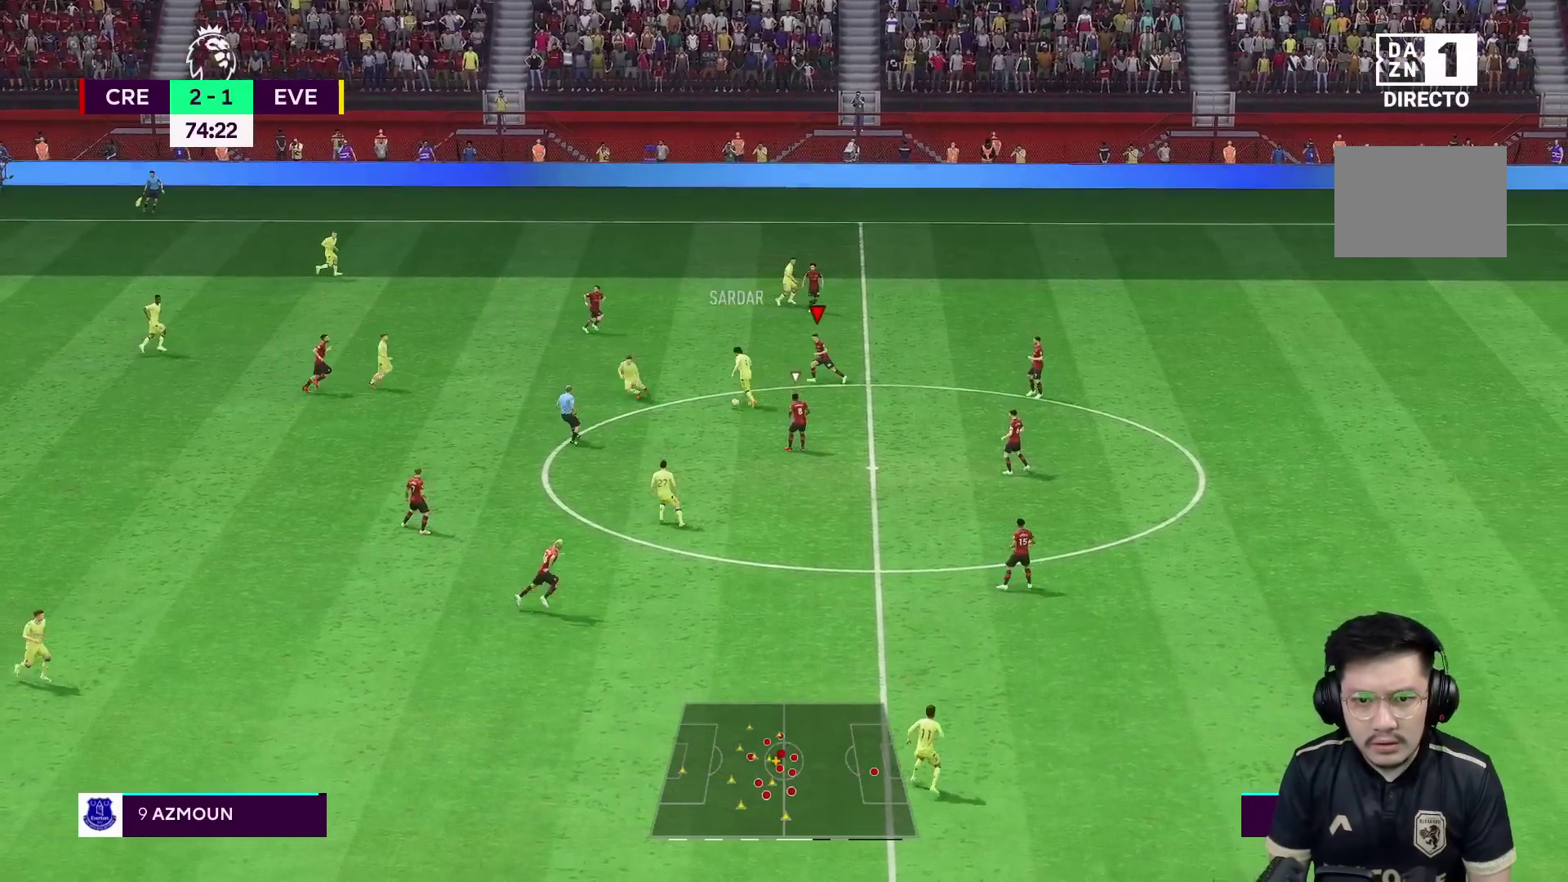
{"buttons": ["R1", "R2"], "left_stick": "left", "right_stick": "center", "events": []}
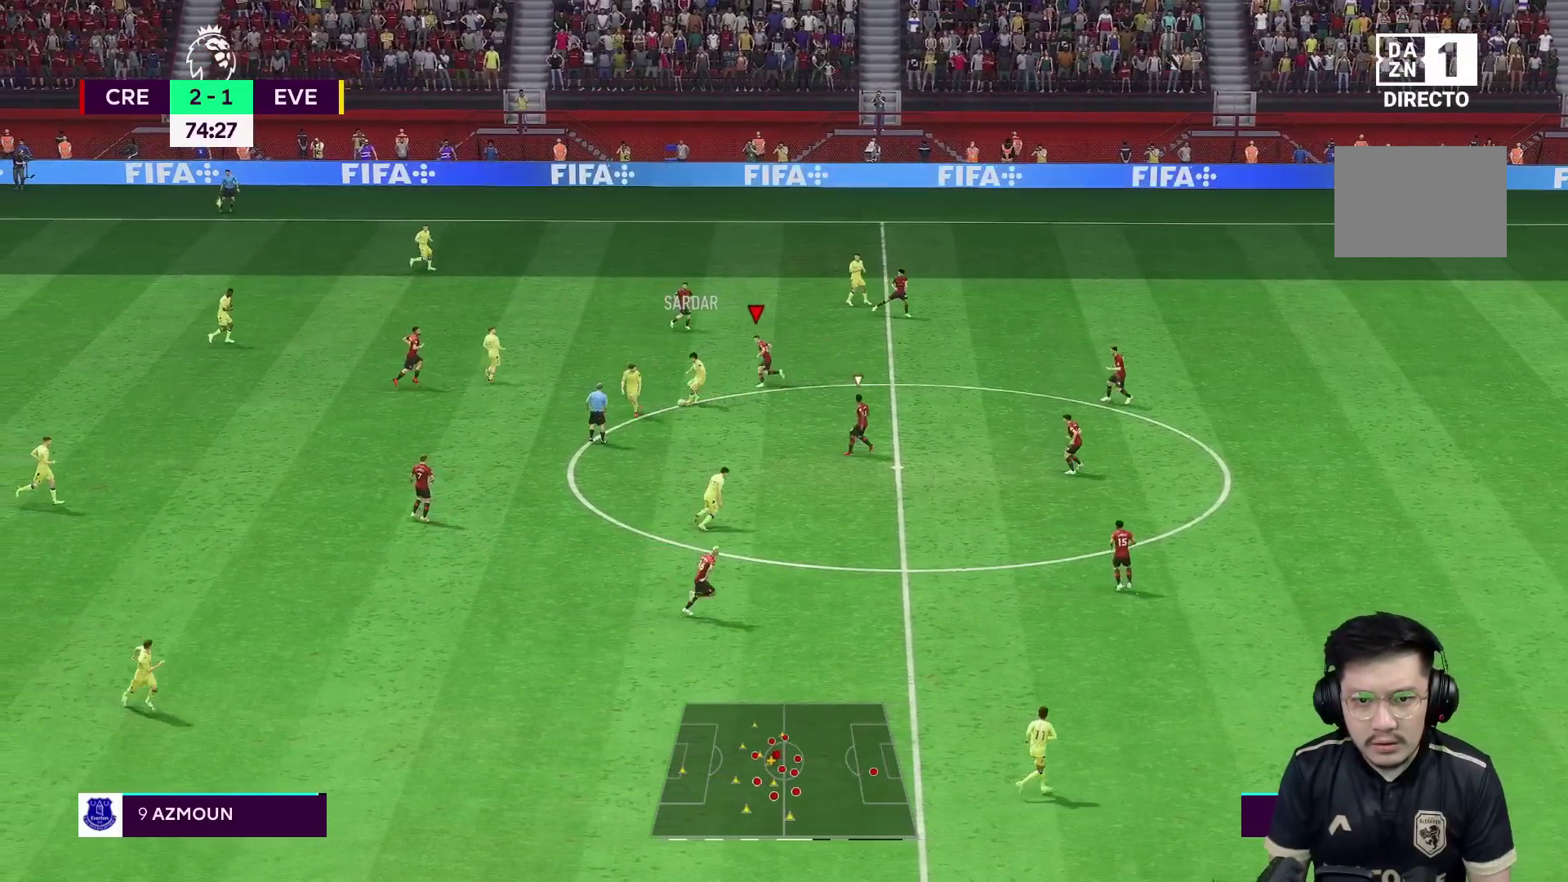
{"buttons": [], "left_stick": "down", "right_stick": "center", "events": [[33, "R1", "up"], [117, "left_stick", "down-left"], [150, "R2", "up"], [267, "left_stick", "down"]]}
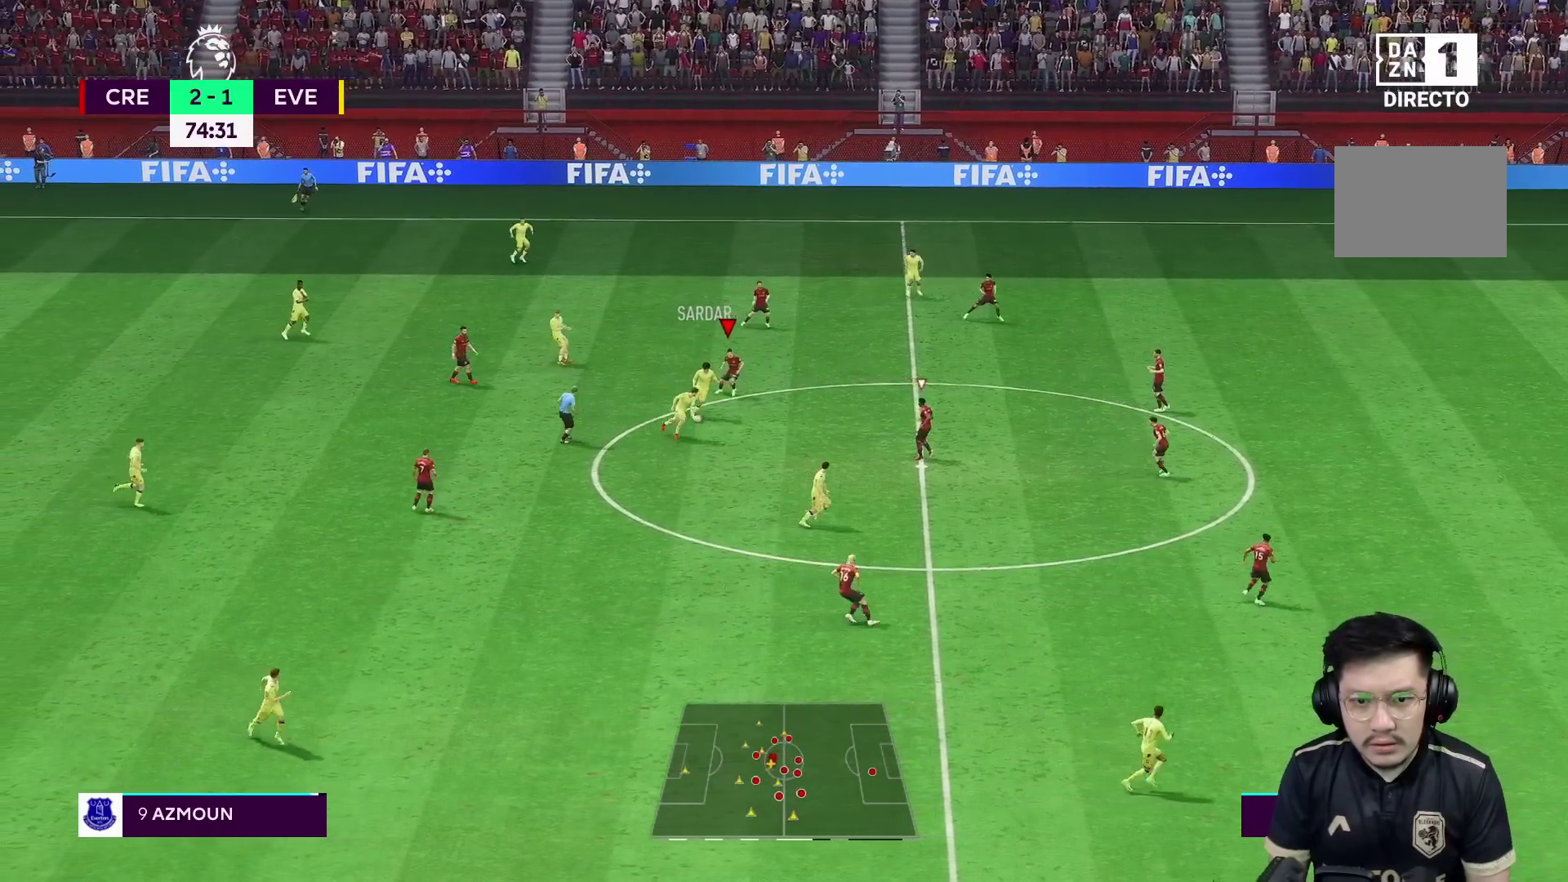
{"buttons": ["R1"], "left_stick": "down", "right_stick": "center", "events": [[67, "right_stick", "down-right"], [133, "right_stick", "center"], [200, "R2", "down"], [267, "R1", "down"], [483, "R2", "up"]]}
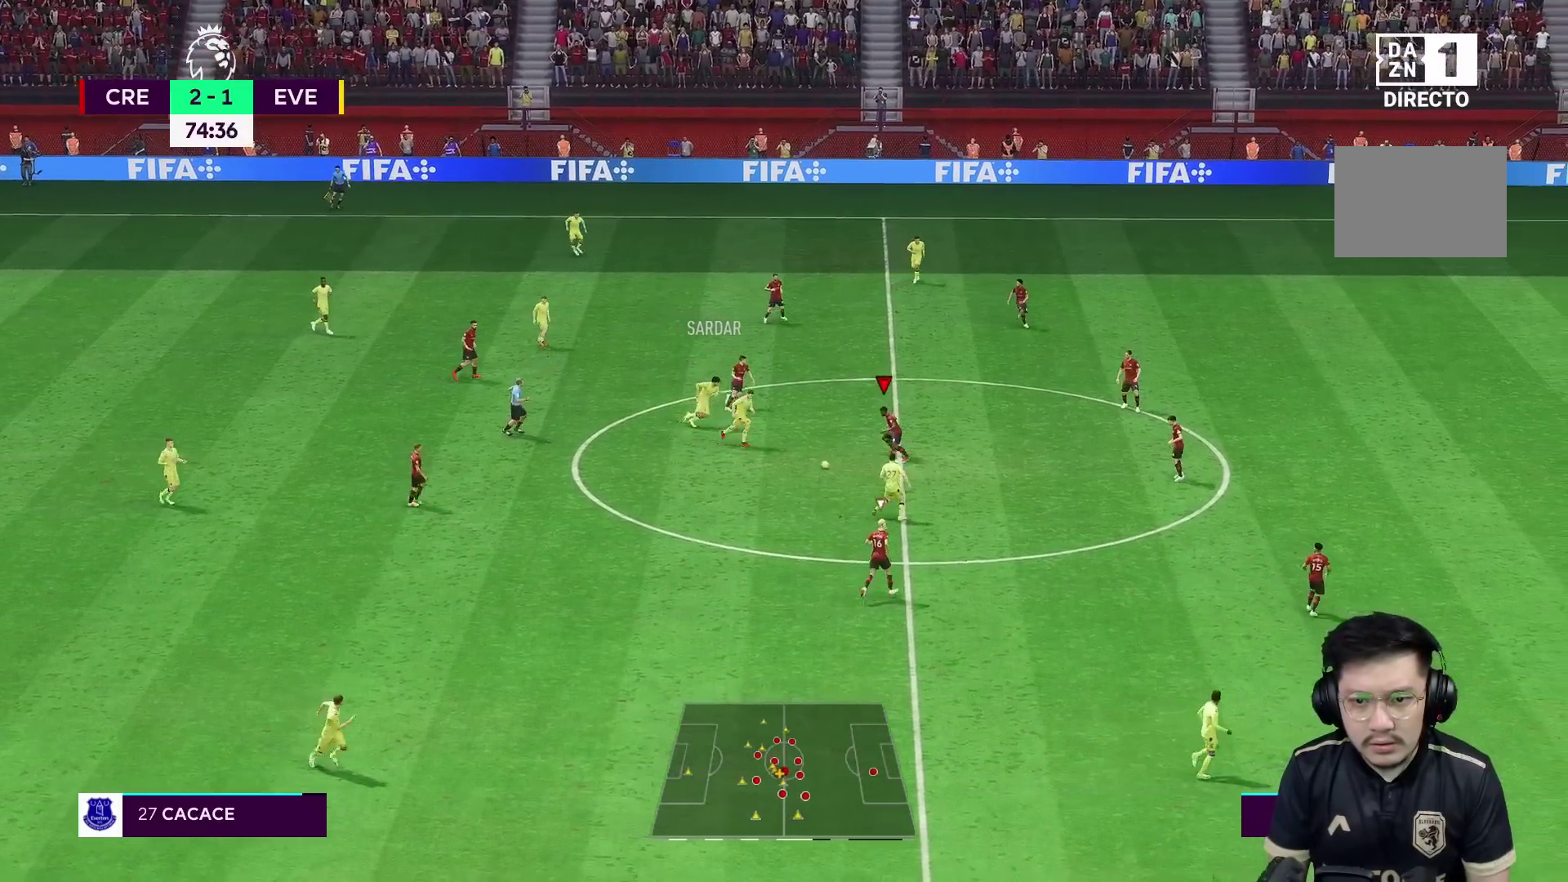
{"buttons": ["R1"], "left_stick": "down-right", "right_stick": "center", "events": [[250, "left_stick", "down-right"]]}
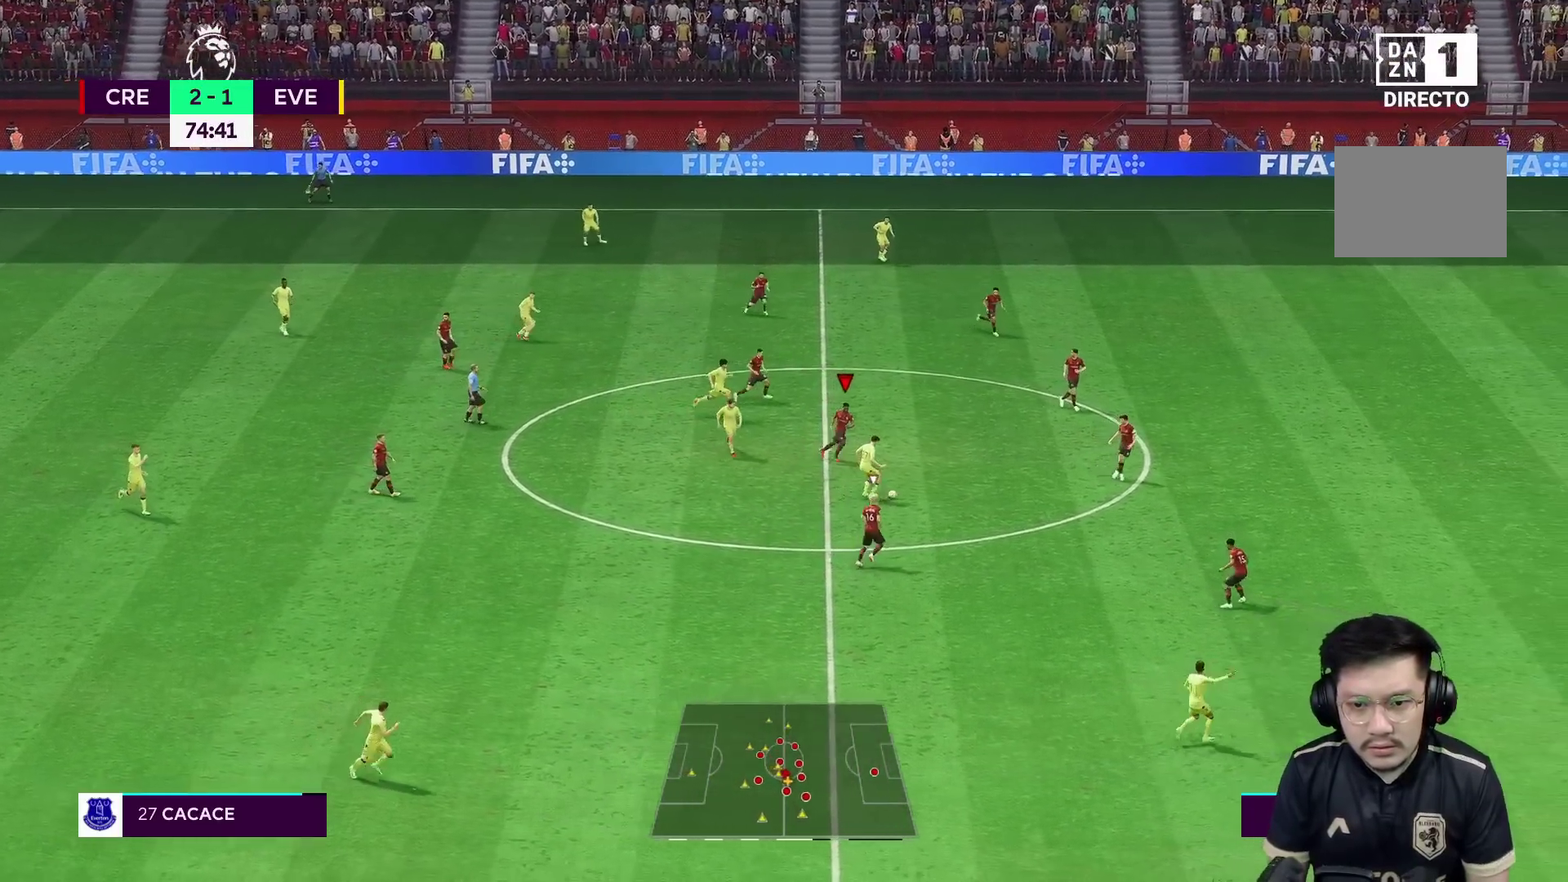
{"buttons": ["R1"], "left_stick": "down-right", "right_stick": "center"}
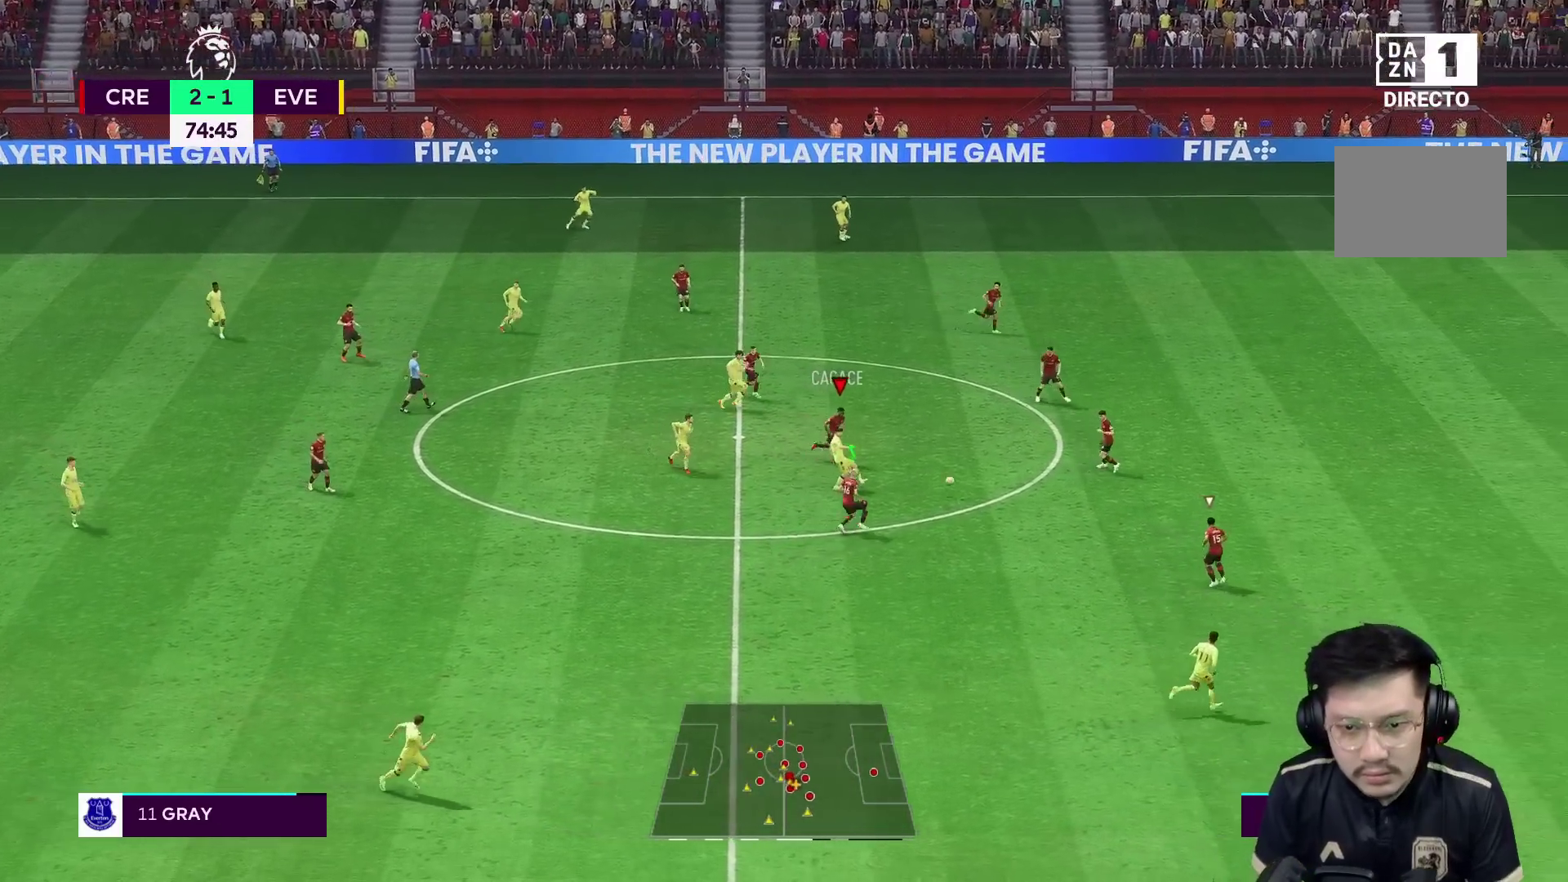
{"buttons": ["L2", "R1"], "left_stick": "right", "right_stick": "center", "events": [[133, "R2", "down"], [250, "L1", "down"], [250, "L2", "down"], [333, "R1", "up"], [417, "L1", "up"], [417, "R1", "down"], [417, "left_stick", "right"], [433, "R2", "up"]]}
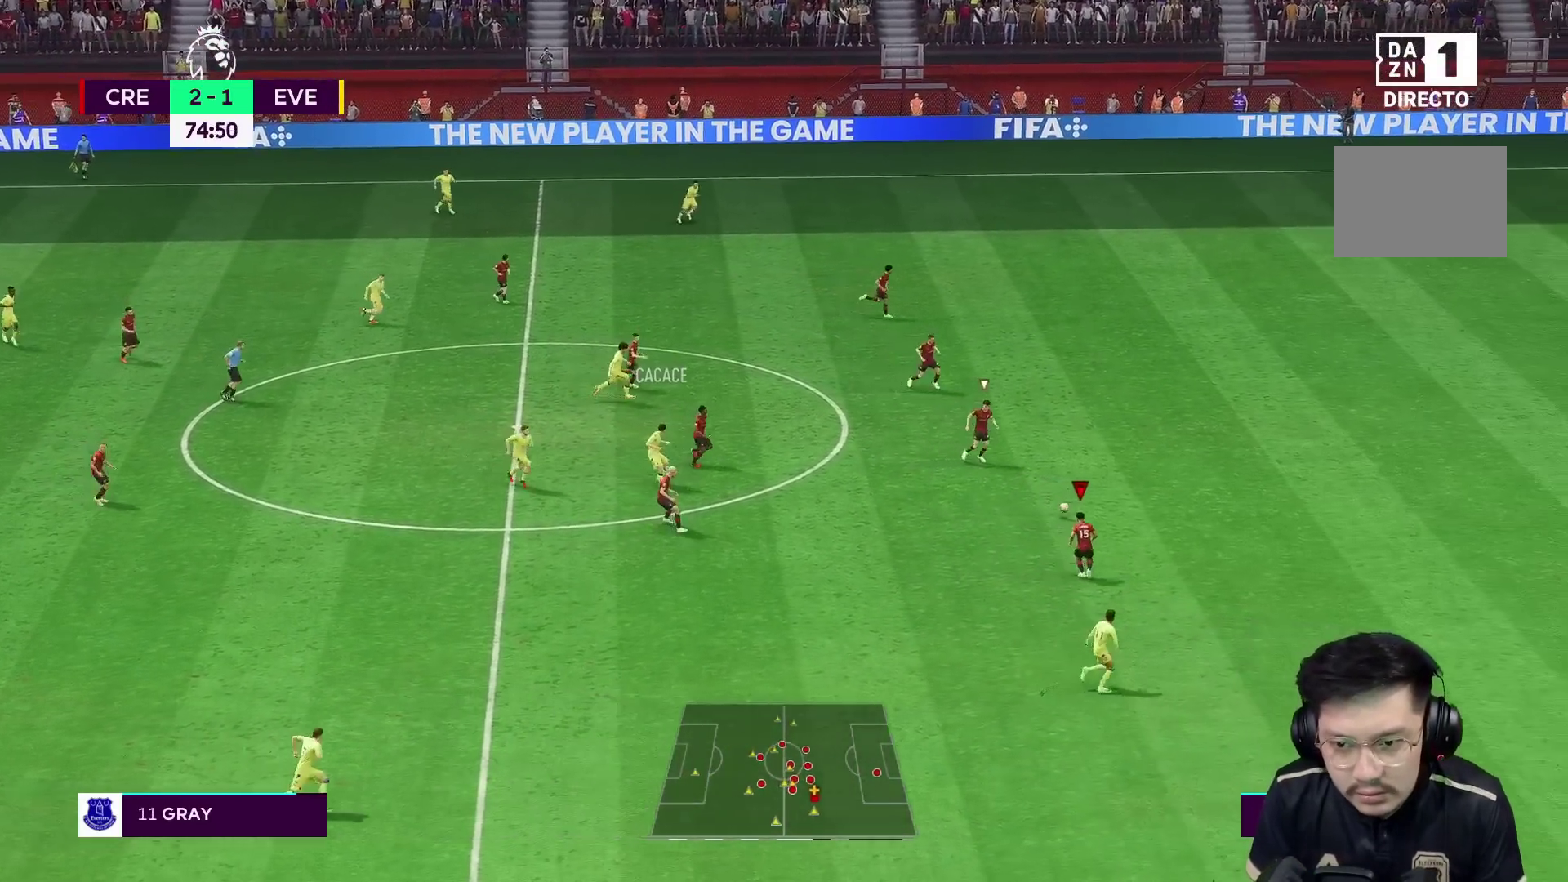
{"buttons": ["R1"], "left_stick": "right", "right_stick": "center", "events": [[67, "L2", "up"]]}